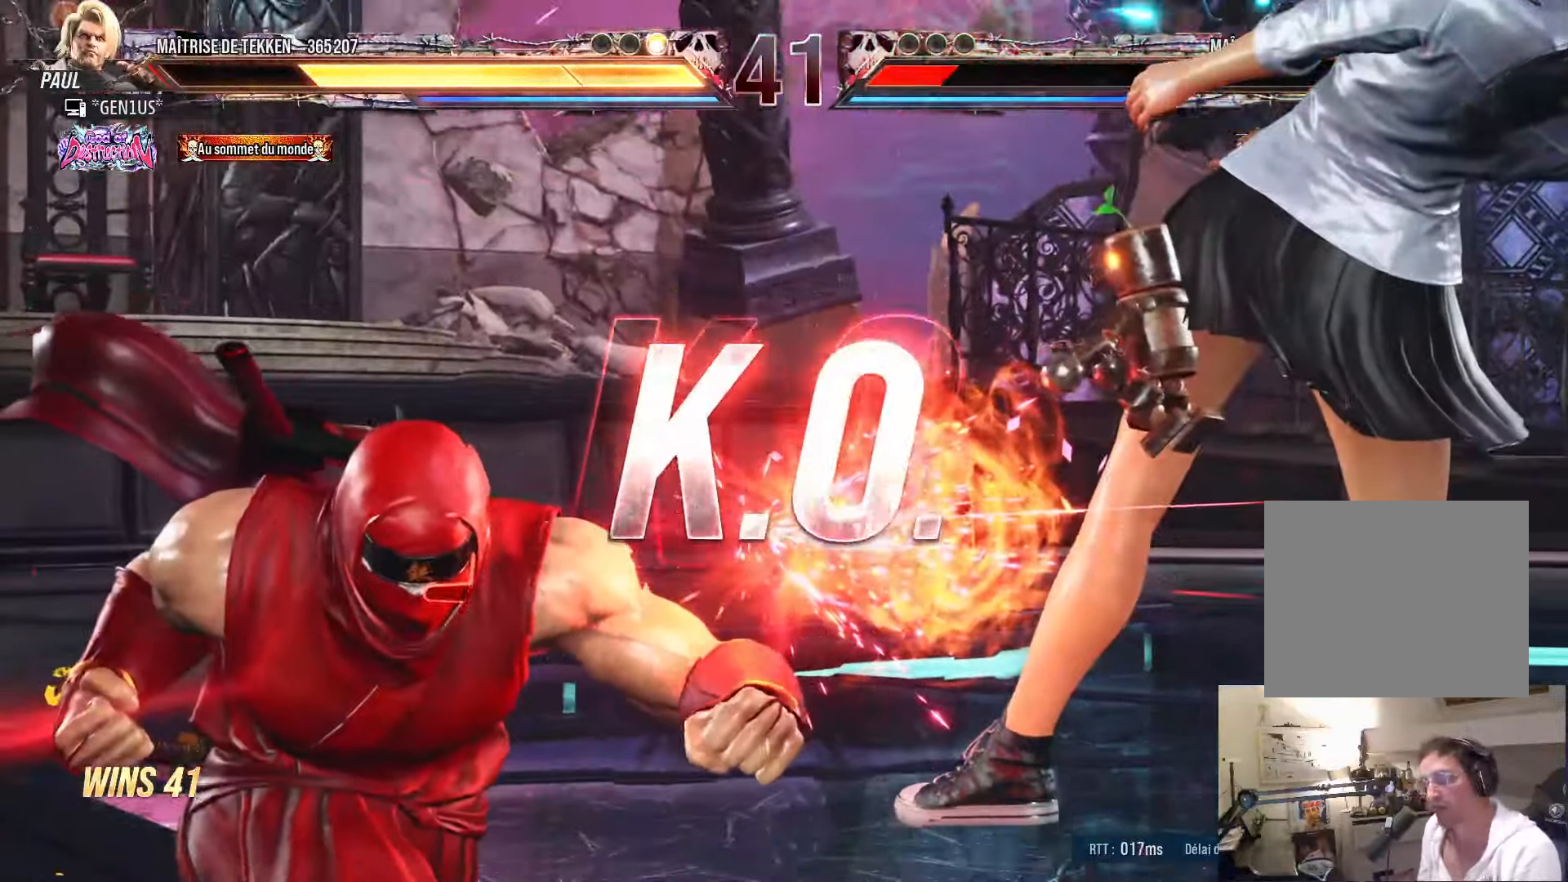
Gameplay with a controller (PlayStation layout); each line is a JSON object with the inputs held at the frame after it. "events" lists button and stick changes between this image and that frame as [ms after this image, input, new state], when the widget could be followed in between.
{"buttons": ["SQUARE"], "left_stick": "center", "right_stick": "center", "events": [[17, "SQUARE", "down"], [67, "SQUARE", "up"], [217, "SQUARE", "down"]]}
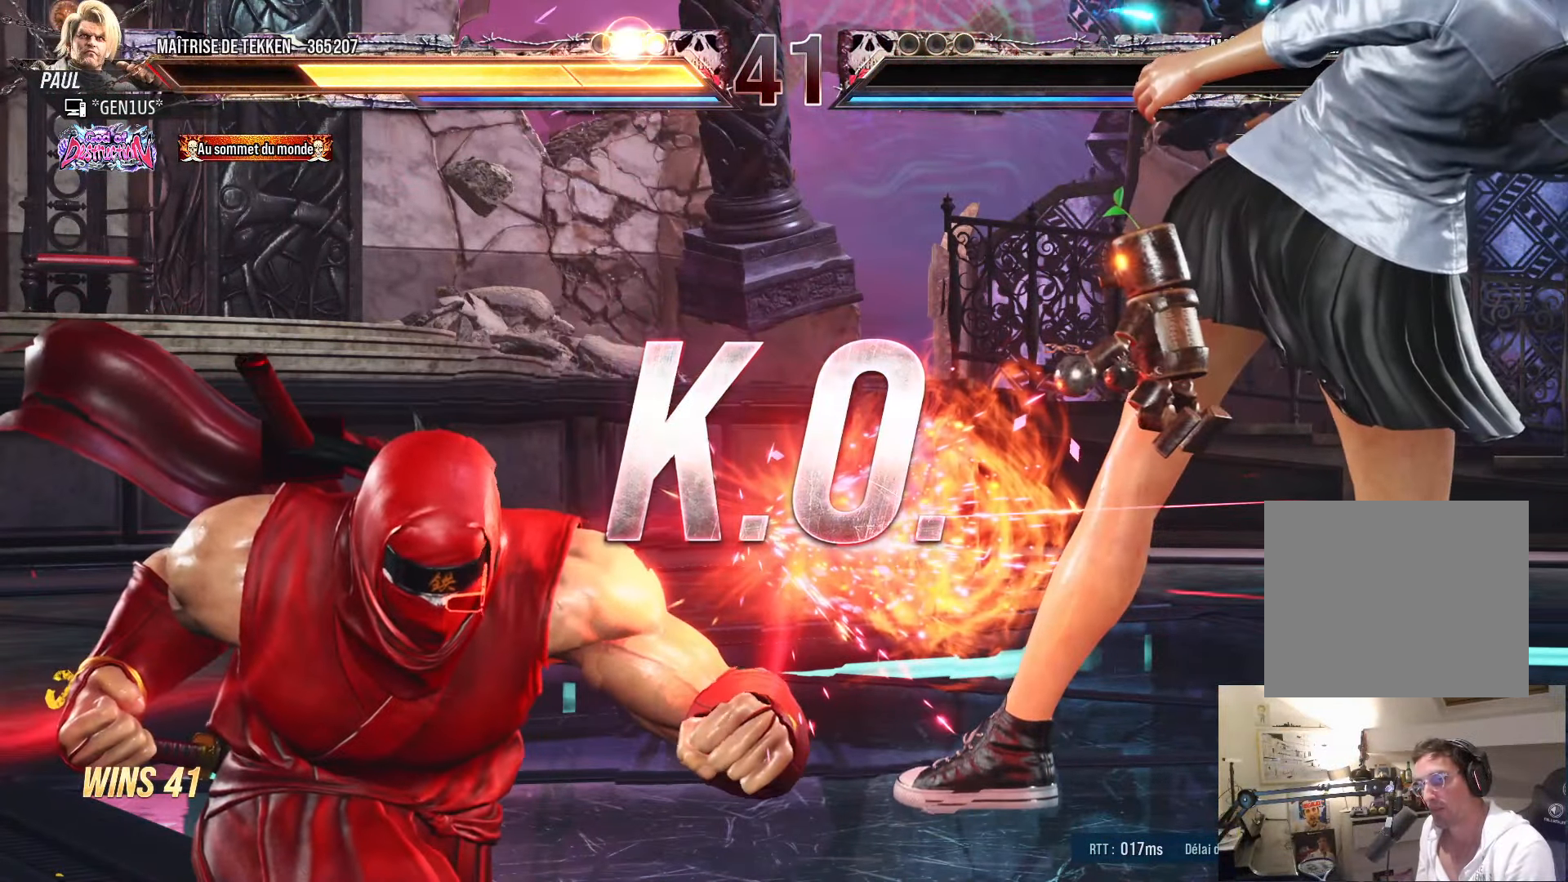
{"buttons": ["SQUARE"], "left_stick": "center", "right_stick": "center", "events": []}
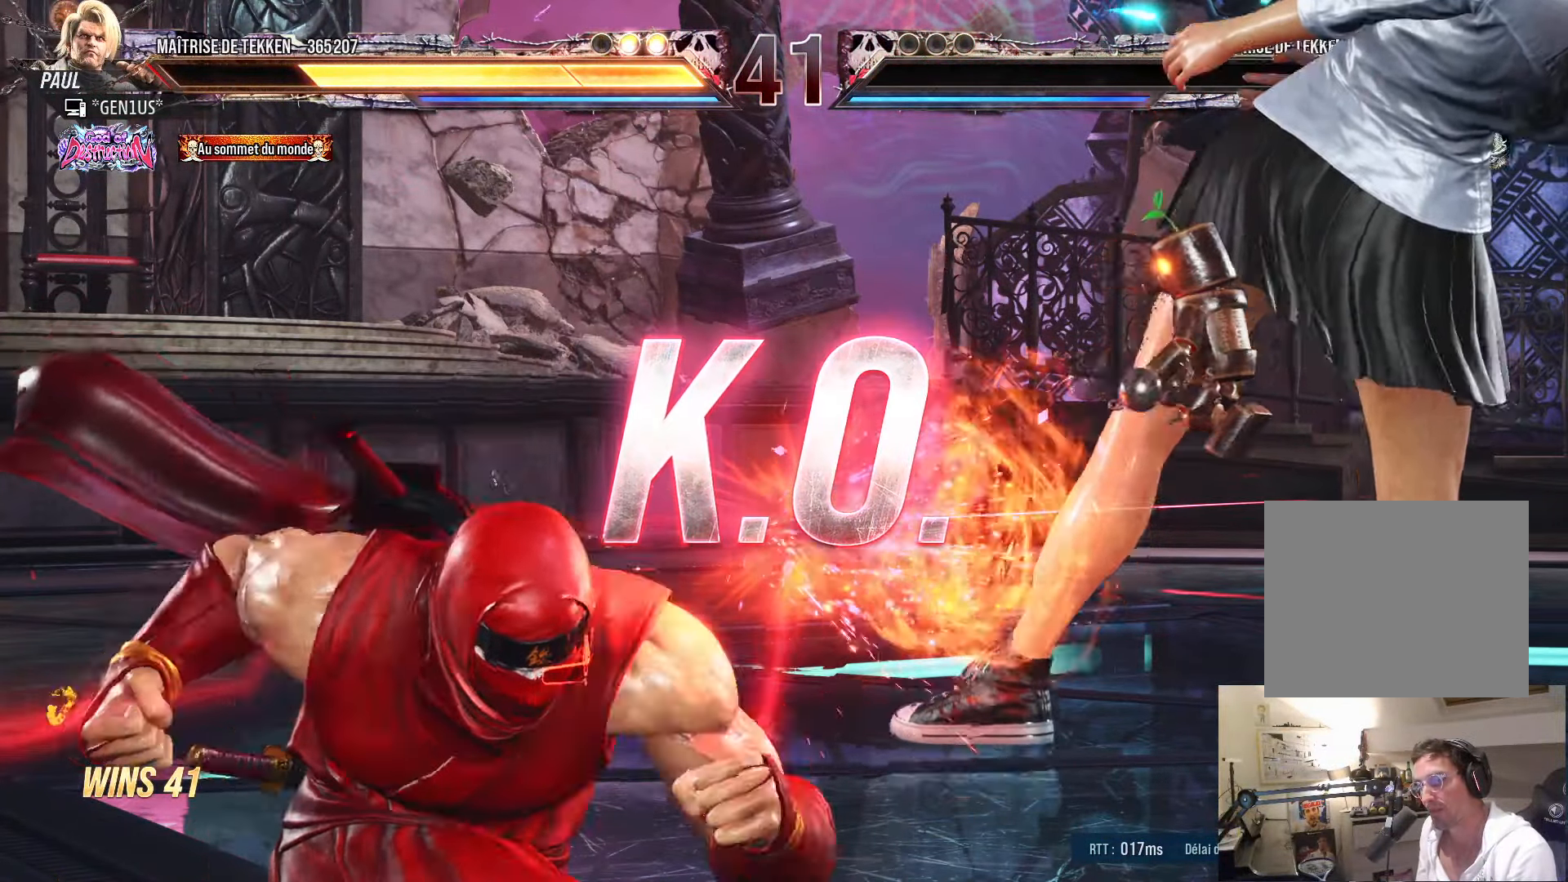
{"buttons": ["SQUARE"], "left_stick": "center", "right_stick": "center", "events": []}
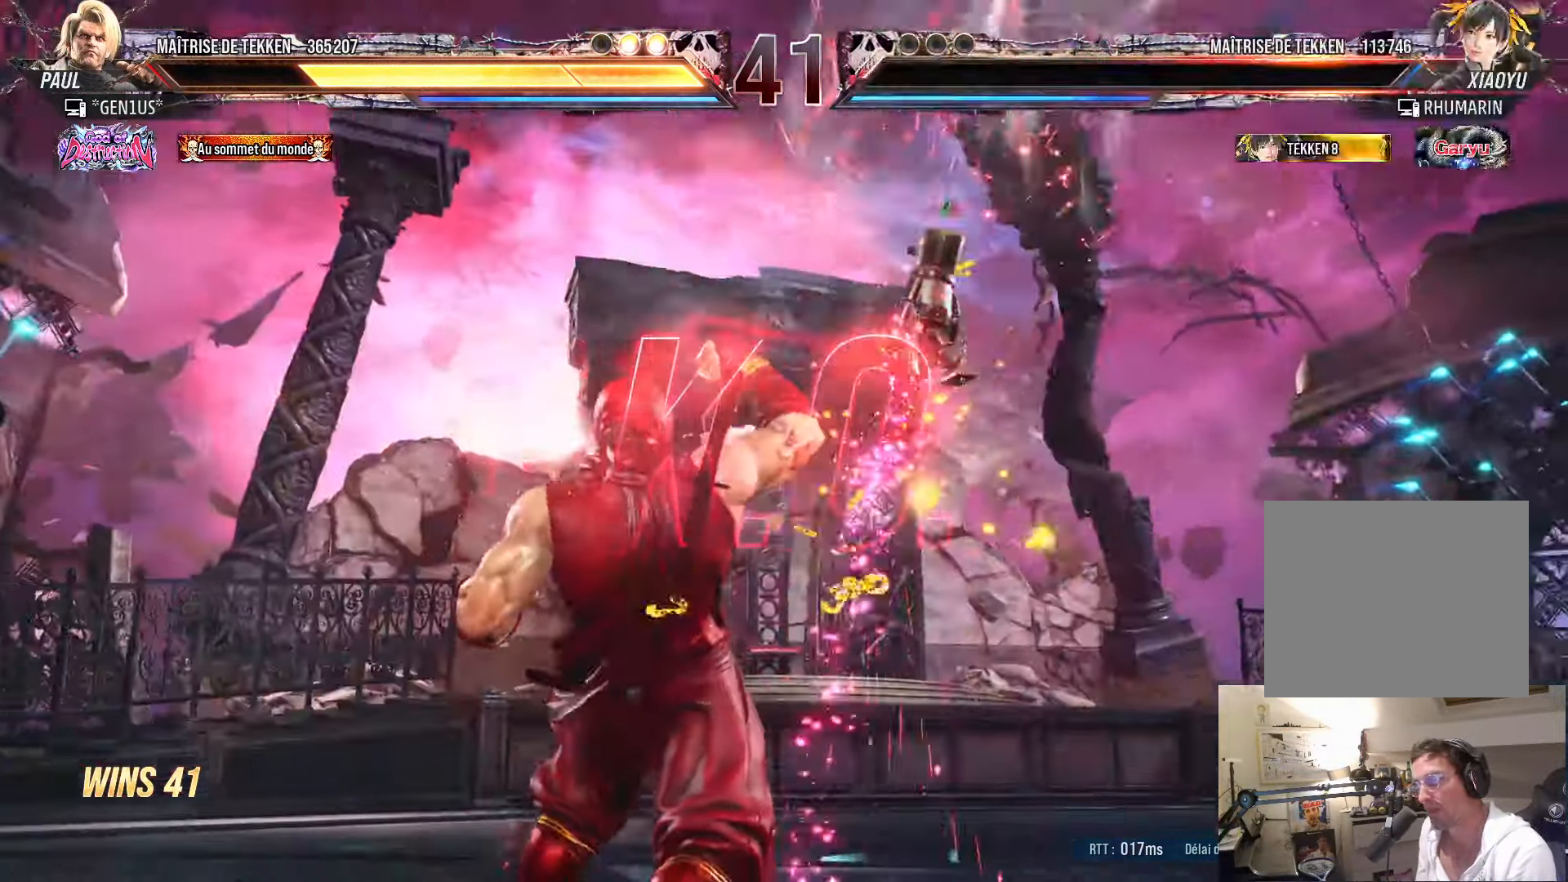
{"buttons": ["DPAD_DOWN", "DPAD_RIGHT"], "left_stick": "center", "right_stick": "center", "events": [[34, "SQUARE", "up"], [200, "DPAD_RIGHT", "down"], [250, "DPAD_RIGHT", "up"], [333, "DPAD_RIGHT", "down"], [400, "DPAD_RIGHT", "up"], [450, "DPAD_DOWN", "down"], [500, "DPAD_RIGHT", "down"]]}
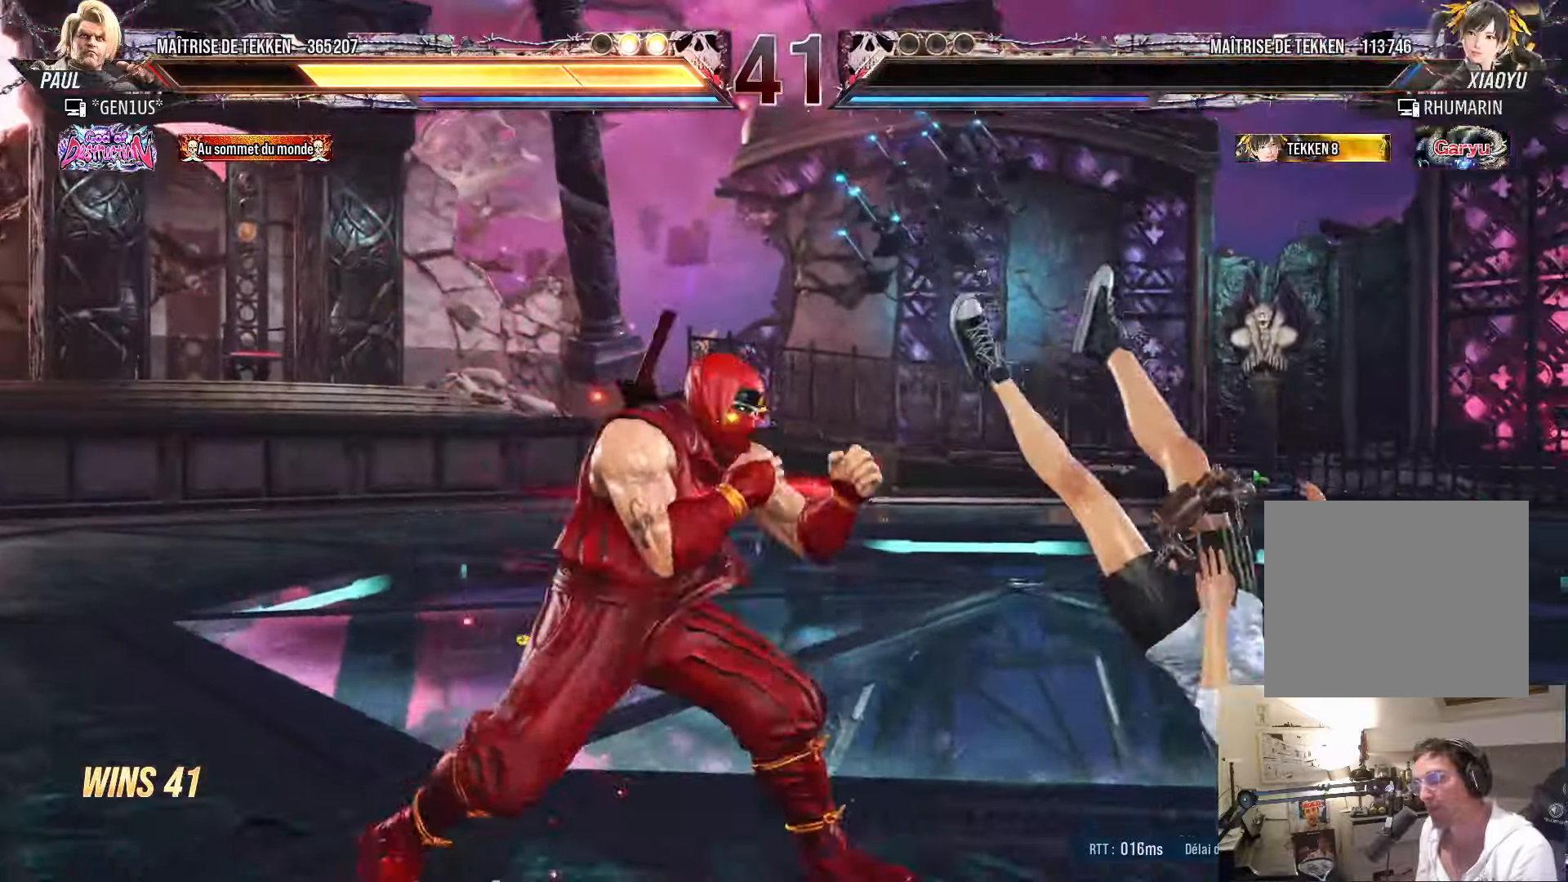
{"buttons": [], "left_stick": "center", "right_stick": "center", "events": [[16, "DPAD_DOWN", "up"], [66, "TRIANGLE", "down"], [83, "DPAD_RIGHT", "up"], [100, "TRIANGLE", "up"], [350, "TRIANGLE", "down"], [383, "TRIANGLE", "up"]]}
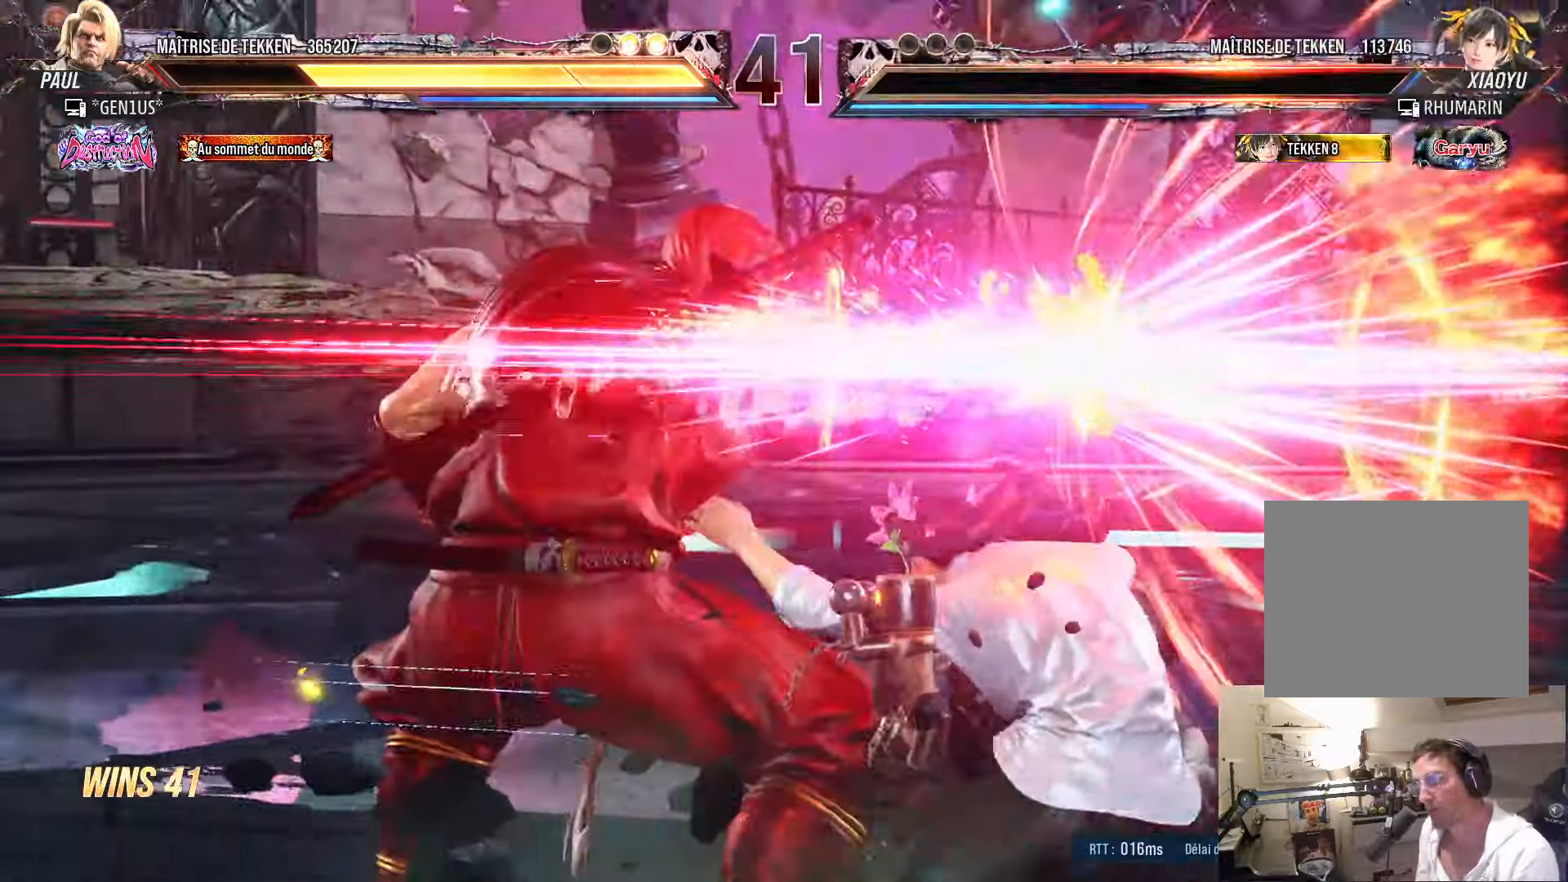
{"buttons": [], "left_stick": "center", "right_stick": "center", "events": []}
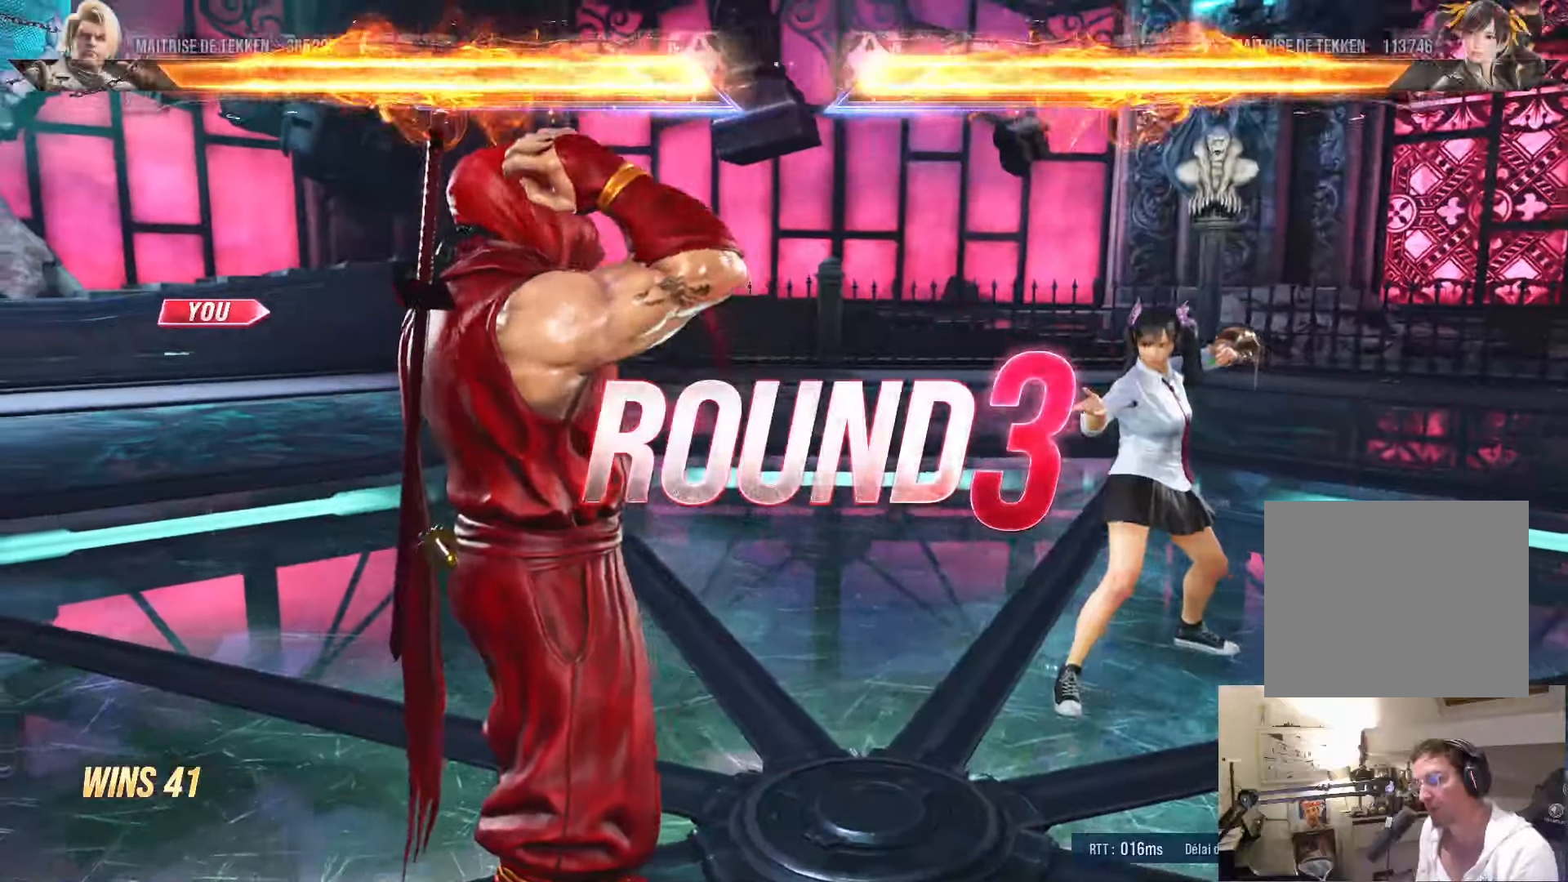
{"buttons": [], "left_stick": "center", "right_stick": "center", "events": []}
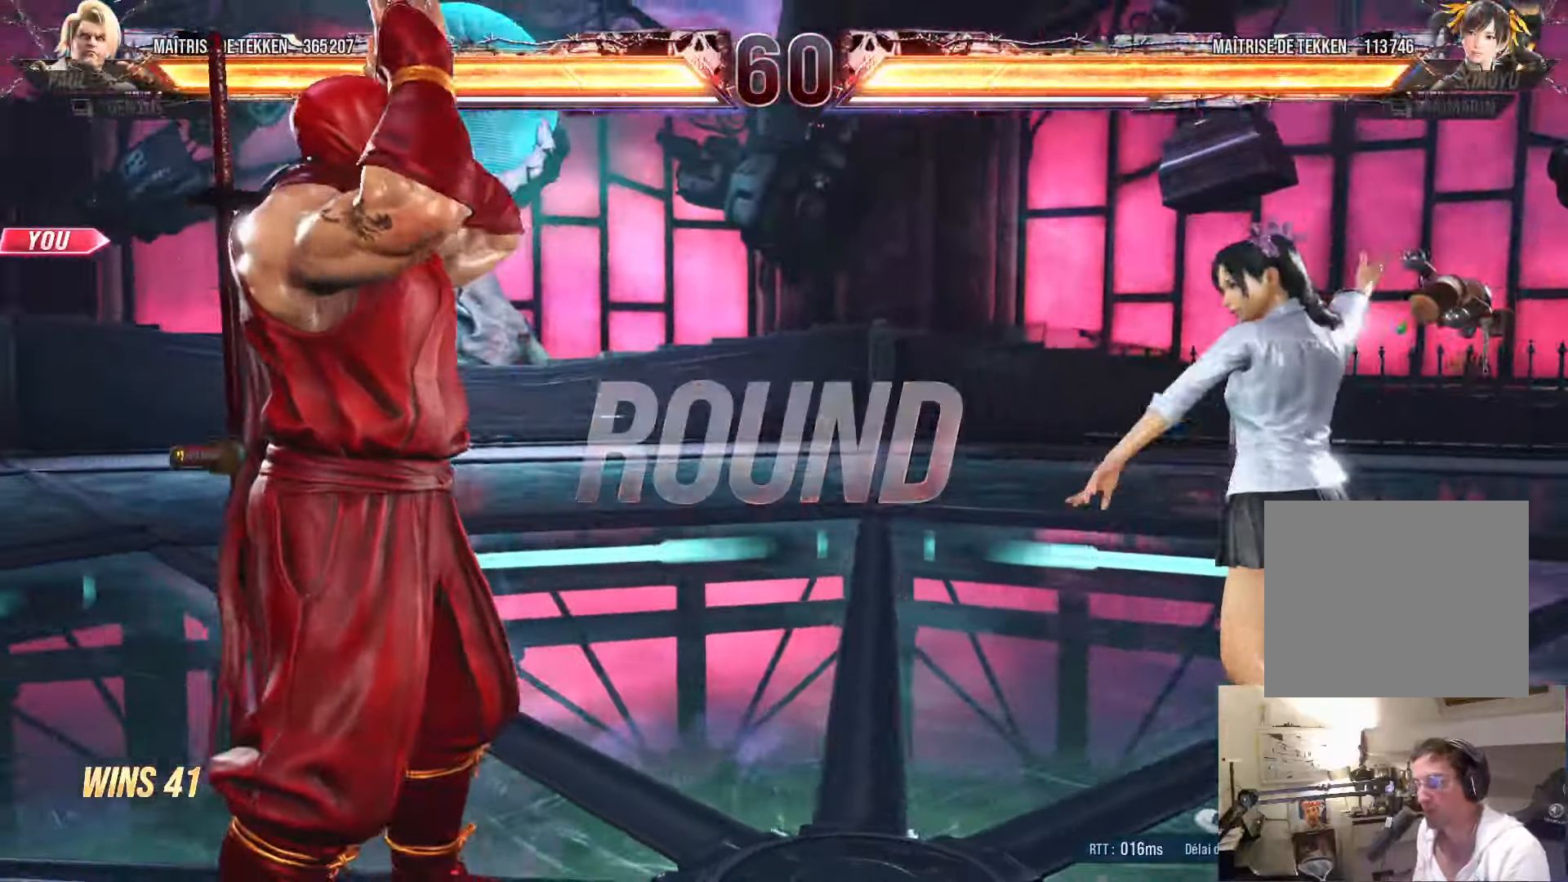
{"buttons": [], "left_stick": "center", "right_stick": "center", "events": []}
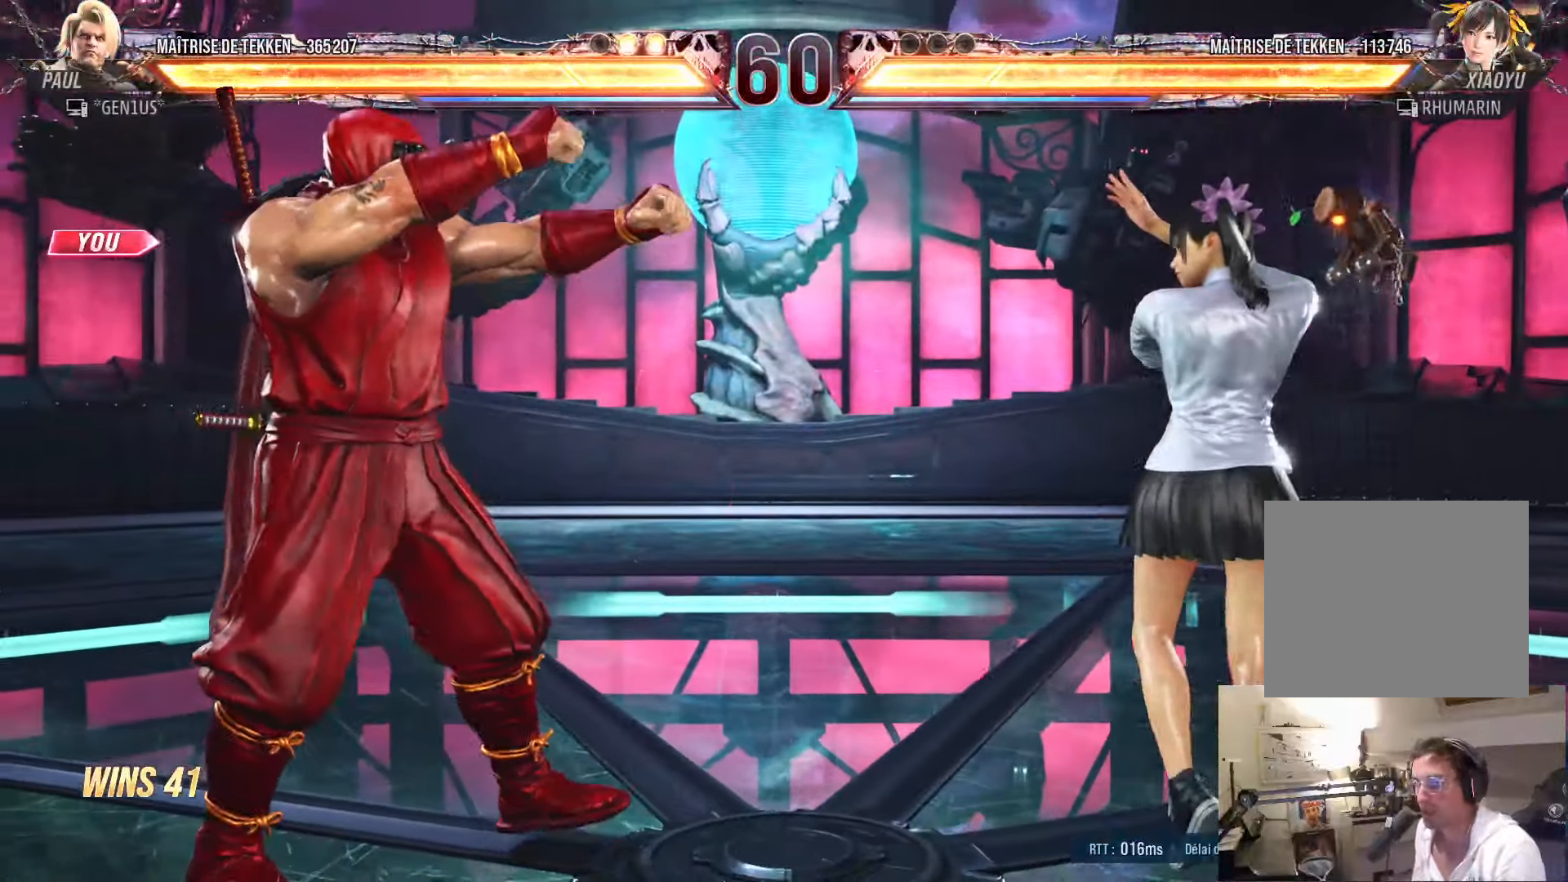
{"buttons": ["CROSS"], "left_stick": "center", "right_stick": "center", "events": [[50, "L2", "down"], [50, "TRIANGLE", "down"], [83, "L2", "up"], [83, "TRIANGLE", "up"], [483, "CROSS", "down"]]}
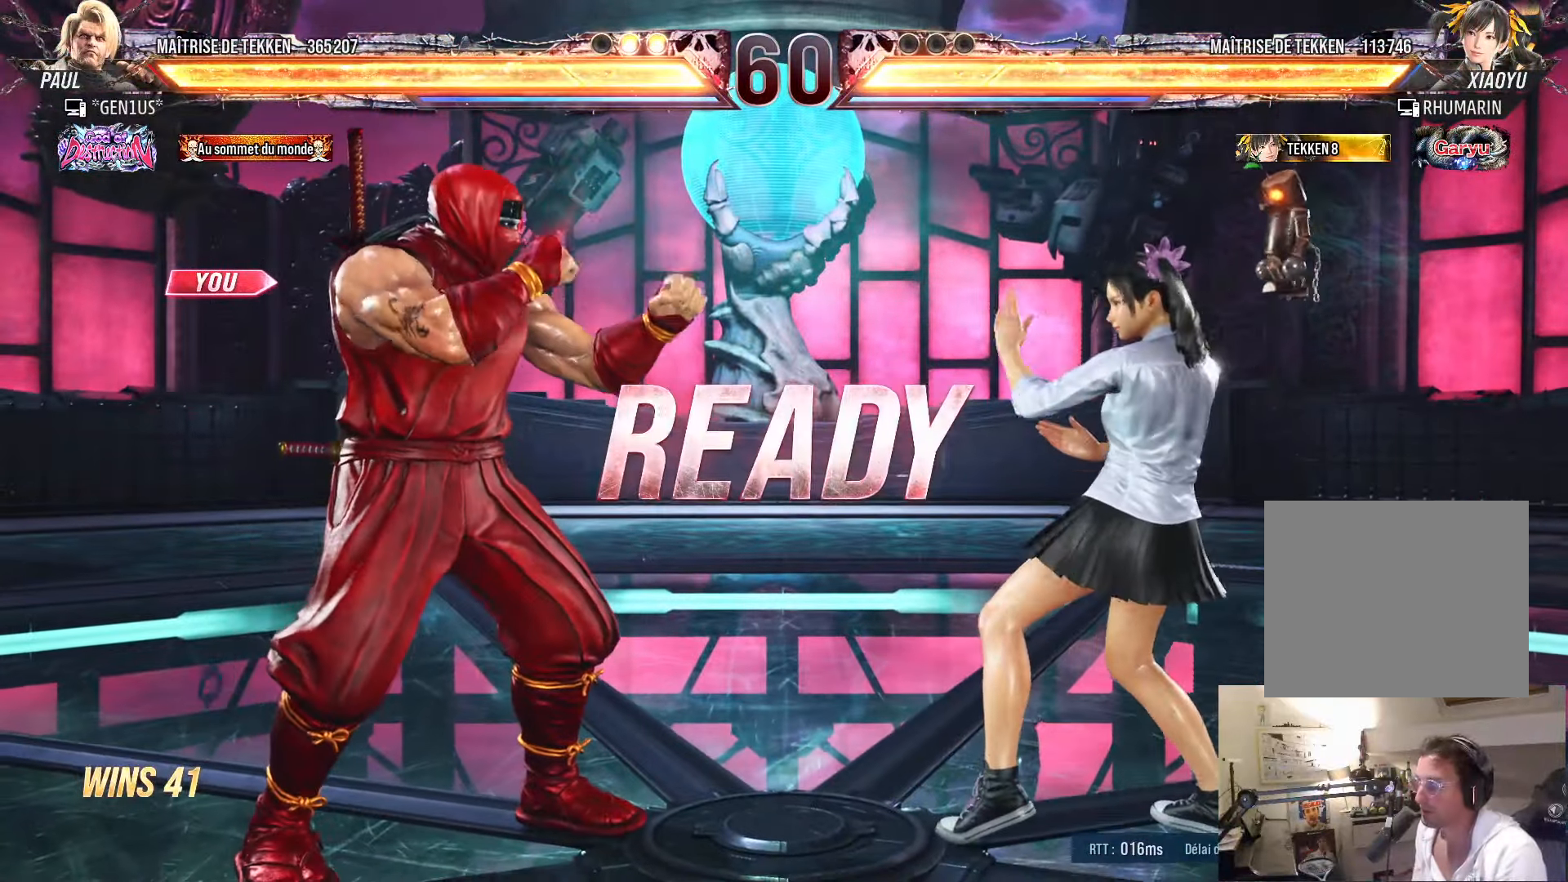
{"buttons": [], "left_stick": "center", "right_stick": "center", "events": [[416, "CROSS", "up"]]}
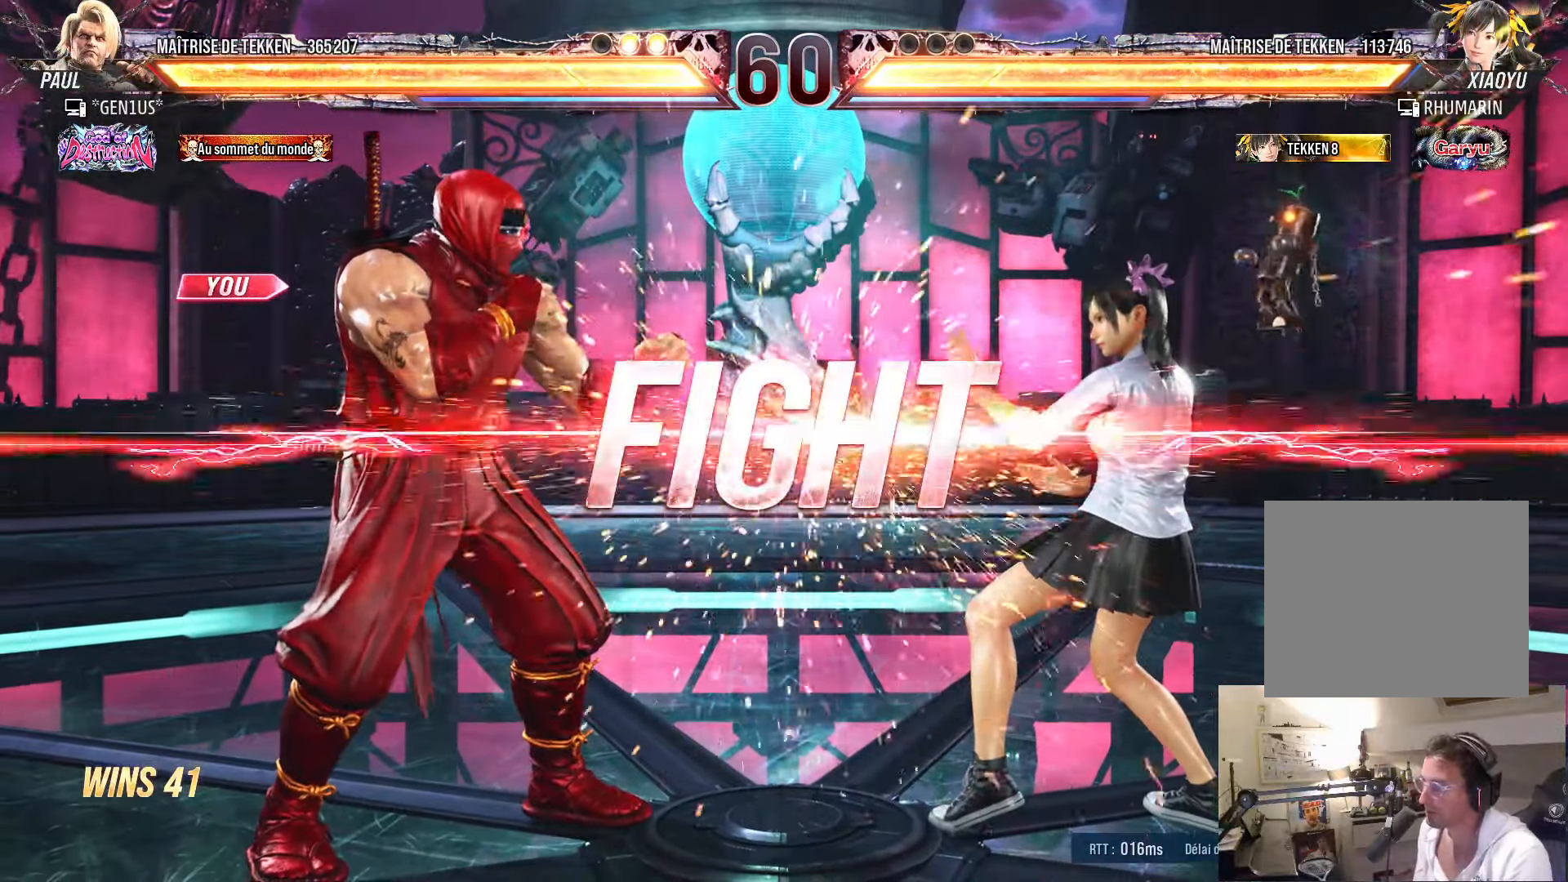
{"buttons": [], "left_stick": "center", "right_stick": "center", "events": [[333, "DPAD_DOWN", "down"], [350, "SQUARE", "down"], [350, "TRIANGLE", "down"], [400, "SQUARE", "up"], [416, "TRIANGLE", "up"], [450, "DPAD_DOWN", "up"]]}
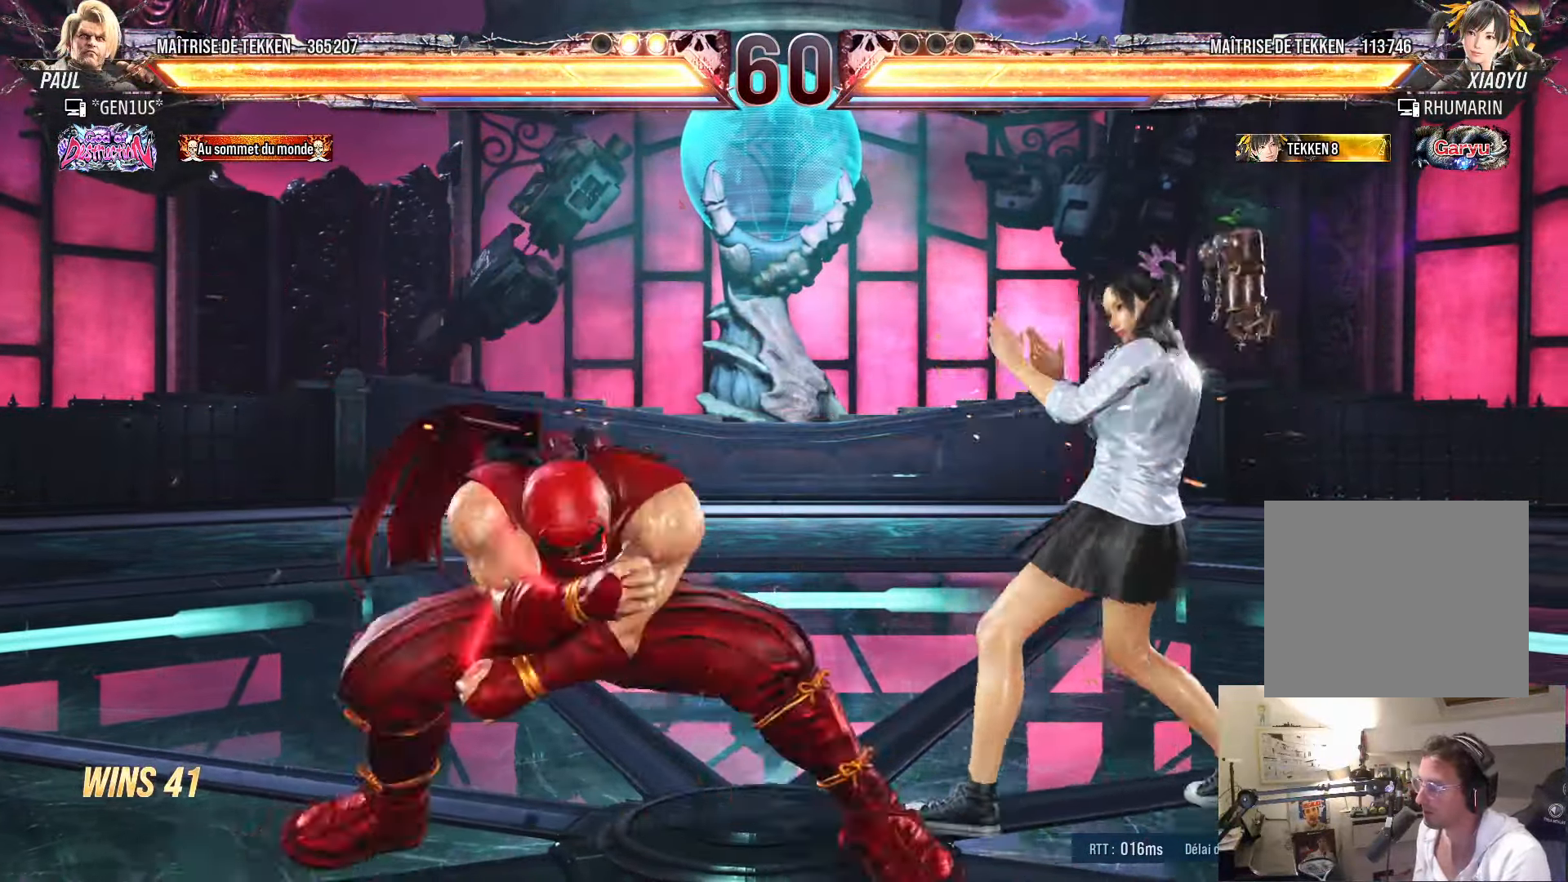
{"buttons": [], "left_stick": "center", "right_stick": "center", "events": []}
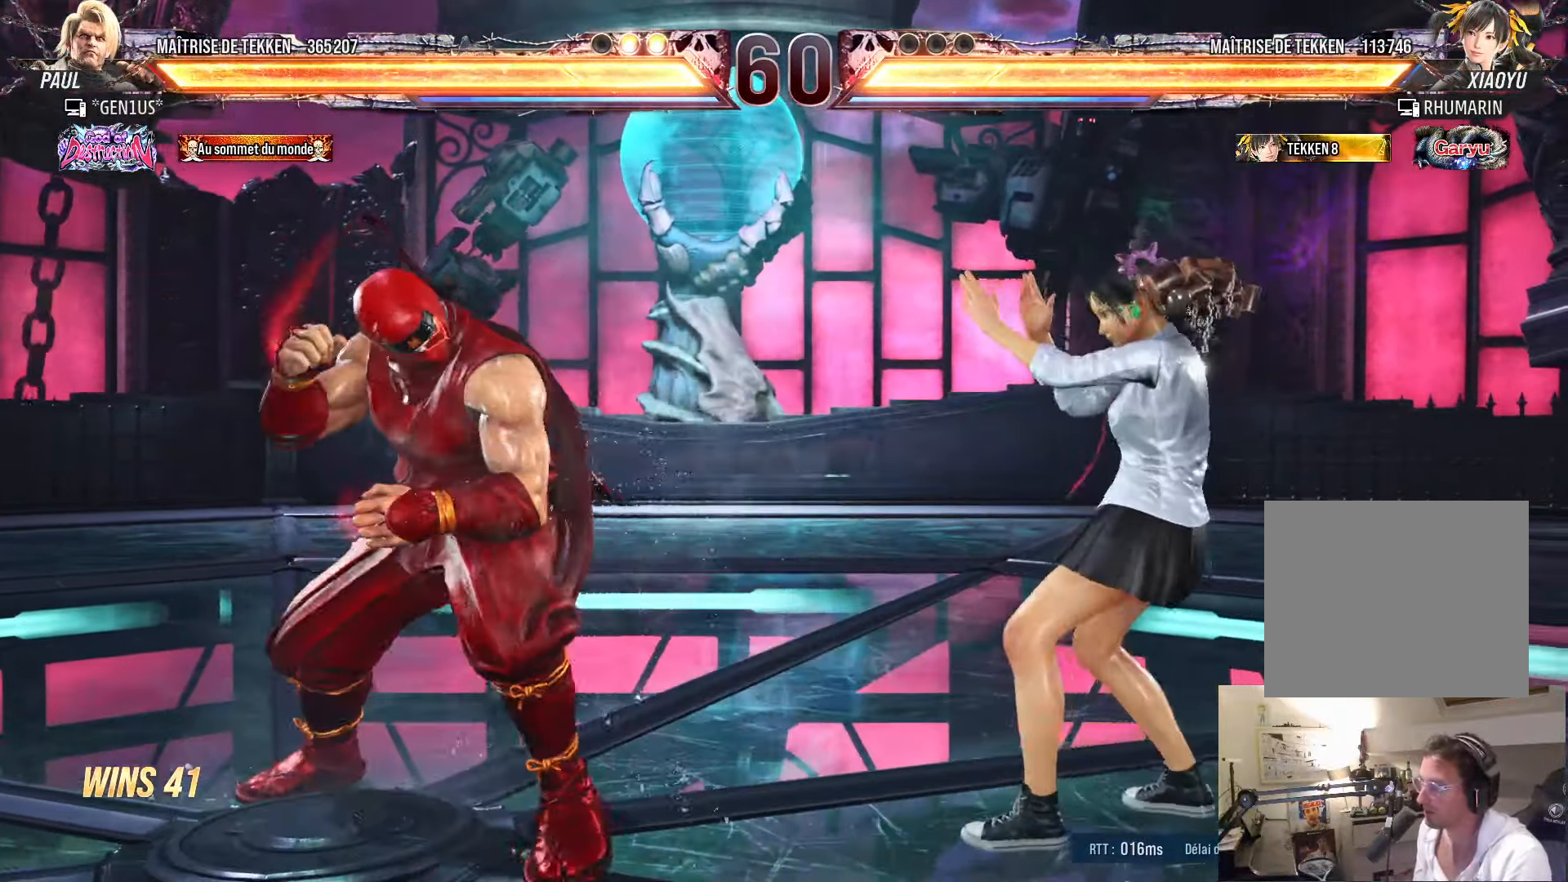
{"buttons": ["DPAD_LEFT"], "left_stick": "center", "right_stick": "center", "events": [[16, "DPAD_LEFT", "down"], [100, "DPAD_LEFT", "up"], [150, "DPAD_LEFT", "down"], [333, "DPAD_LEFT", "up"], [383, "DPAD_RIGHT", "down"], [450, "DPAD_RIGHT", "up"], [500, "DPAD_LEFT", "down"]]}
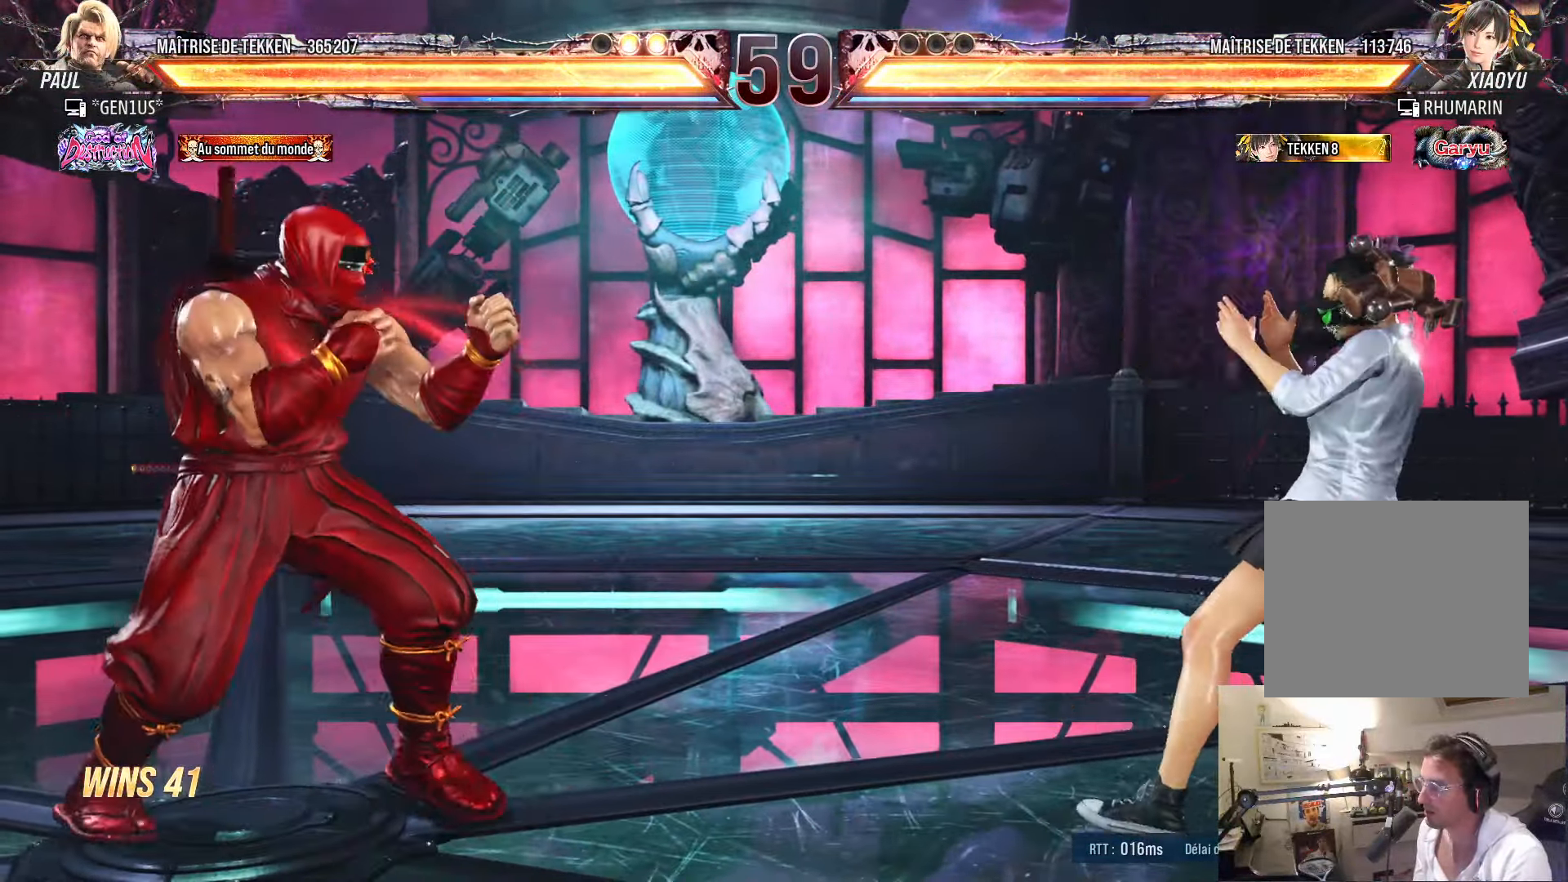
{"buttons": [], "left_stick": "center", "right_stick": "center", "events": [[50, "DPAD_LEFT", "up"], [166, "DPAD_RIGHT", "down"], [217, "DPAD_RIGHT", "up"], [283, "DPAD_RIGHT", "down"], [333, "TRIANGLE", "down"], [417, "TRIANGLE", "up"], [433, "DPAD_RIGHT", "up"]]}
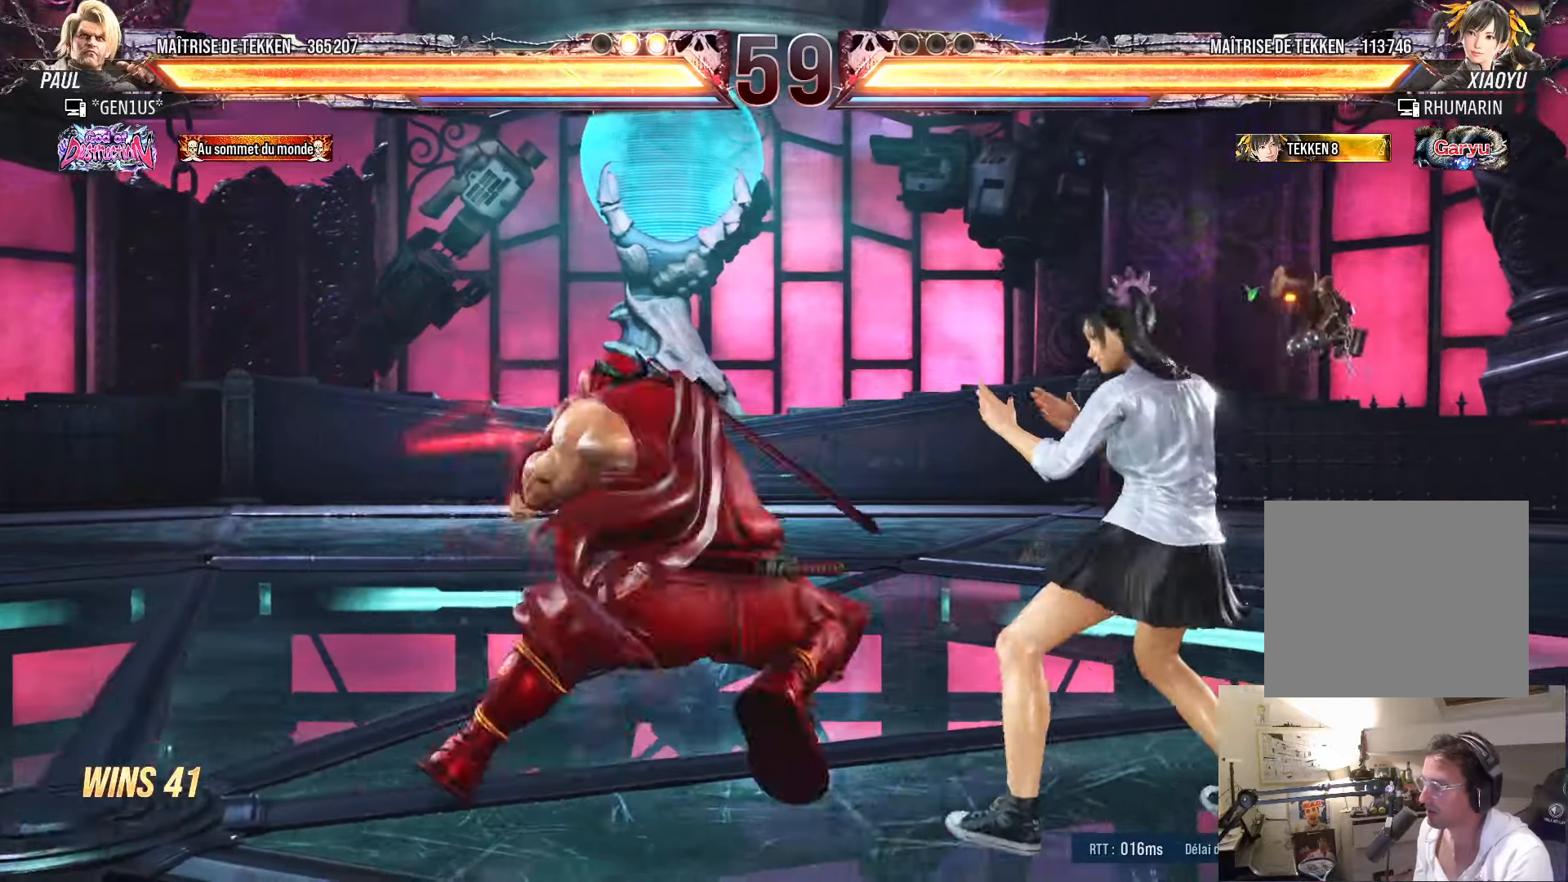
{"buttons": [], "left_stick": "center", "right_stick": "center", "events": [[83, "SQUARE", "down"], [167, "SQUARE", "up"]]}
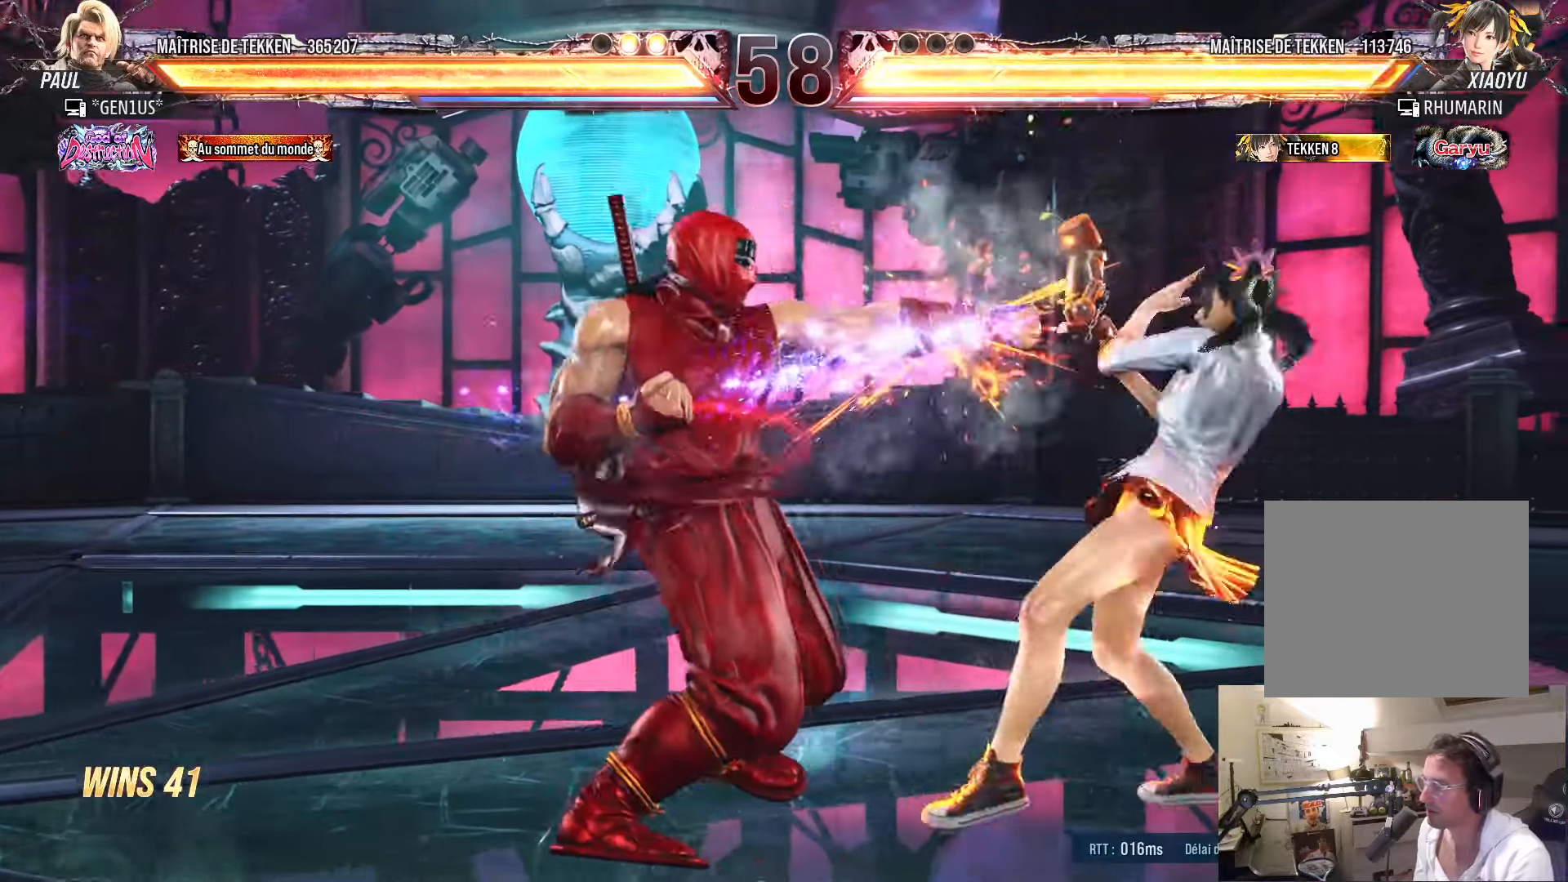
{"buttons": ["DPAD_LEFT"], "left_stick": "center", "right_stick": "center", "events": [[300, "DPAD_LEFT", "down"], [367, "DPAD_LEFT", "up"], [433, "DPAD_LEFT", "down"]]}
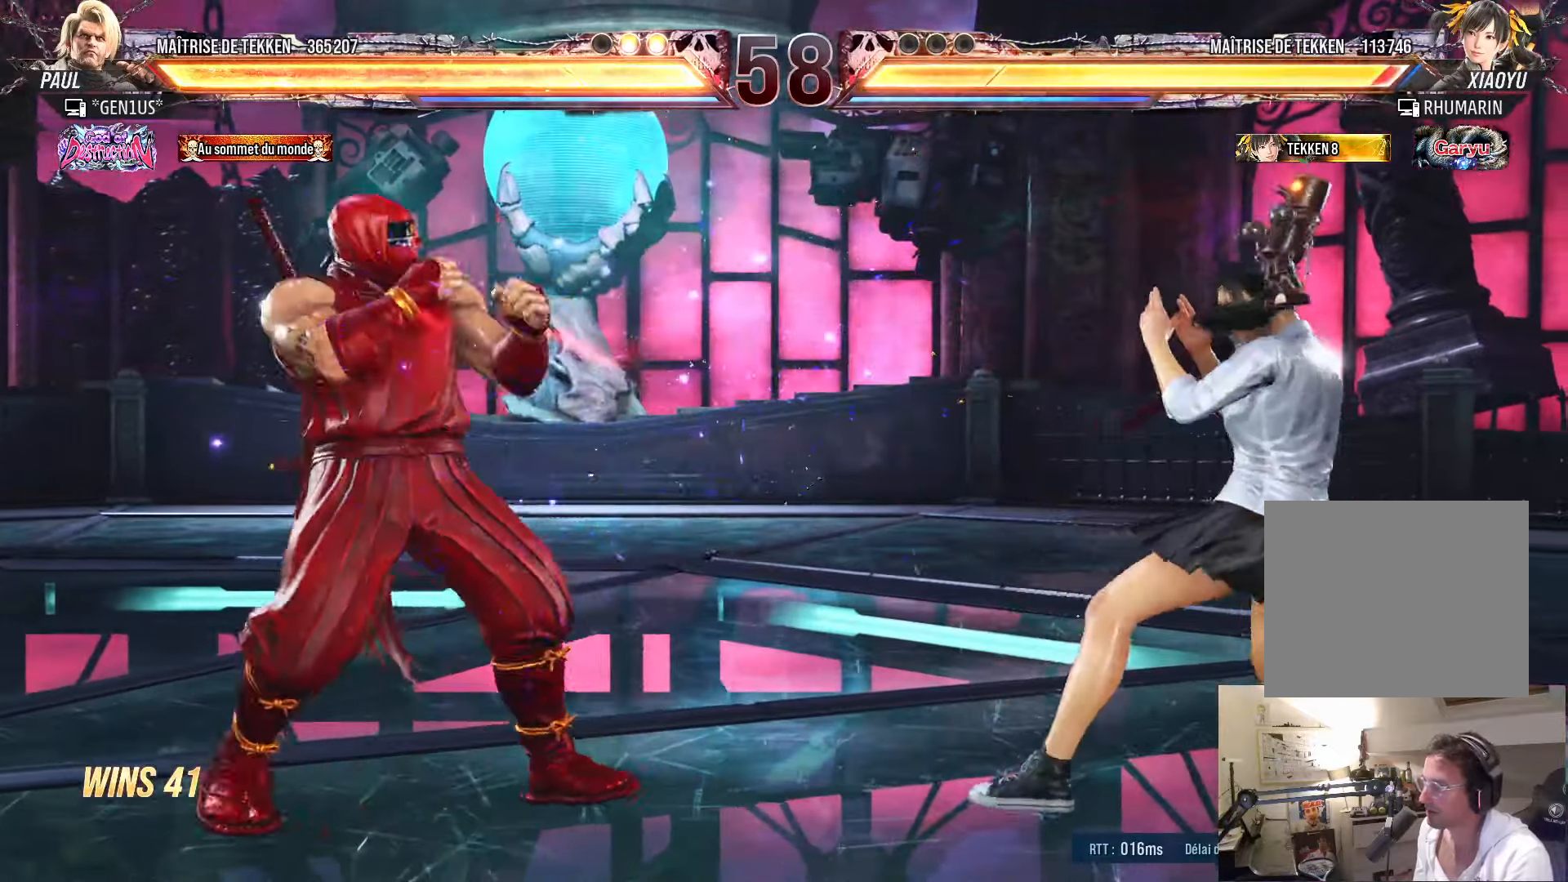
{"buttons": [], "left_stick": "center", "right_stick": "center", "events": [[67, "DPAD_DOWN", "down"], [100, "DPAD_DOWN", "up"], [150, "DPAD_LEFT", "up"], [183, "DPAD_LEFT", "down"], [333, "DPAD_LEFT", "up"]]}
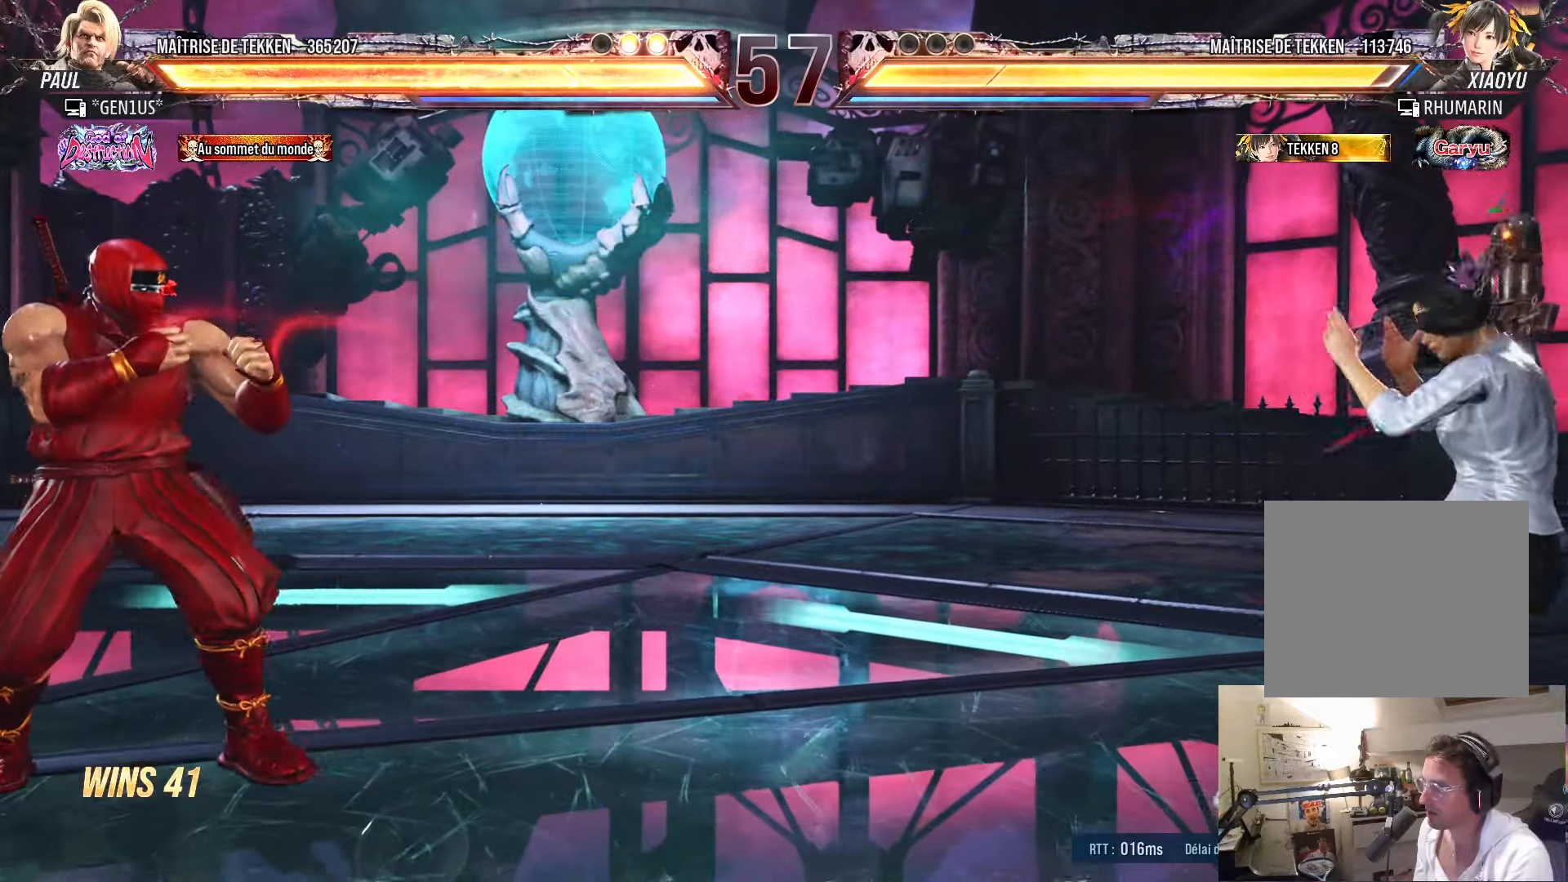
{"buttons": ["DPAD_LEFT"], "left_stick": "center", "right_stick": "center", "events": [[50, "DPAD_RIGHT", "down"], [100, "DPAD_RIGHT", "up"], [250, "DPAD_LEFT", "down"], [300, "DPAD_LEFT", "up"], [383, "DPAD_LEFT", "down"]]}
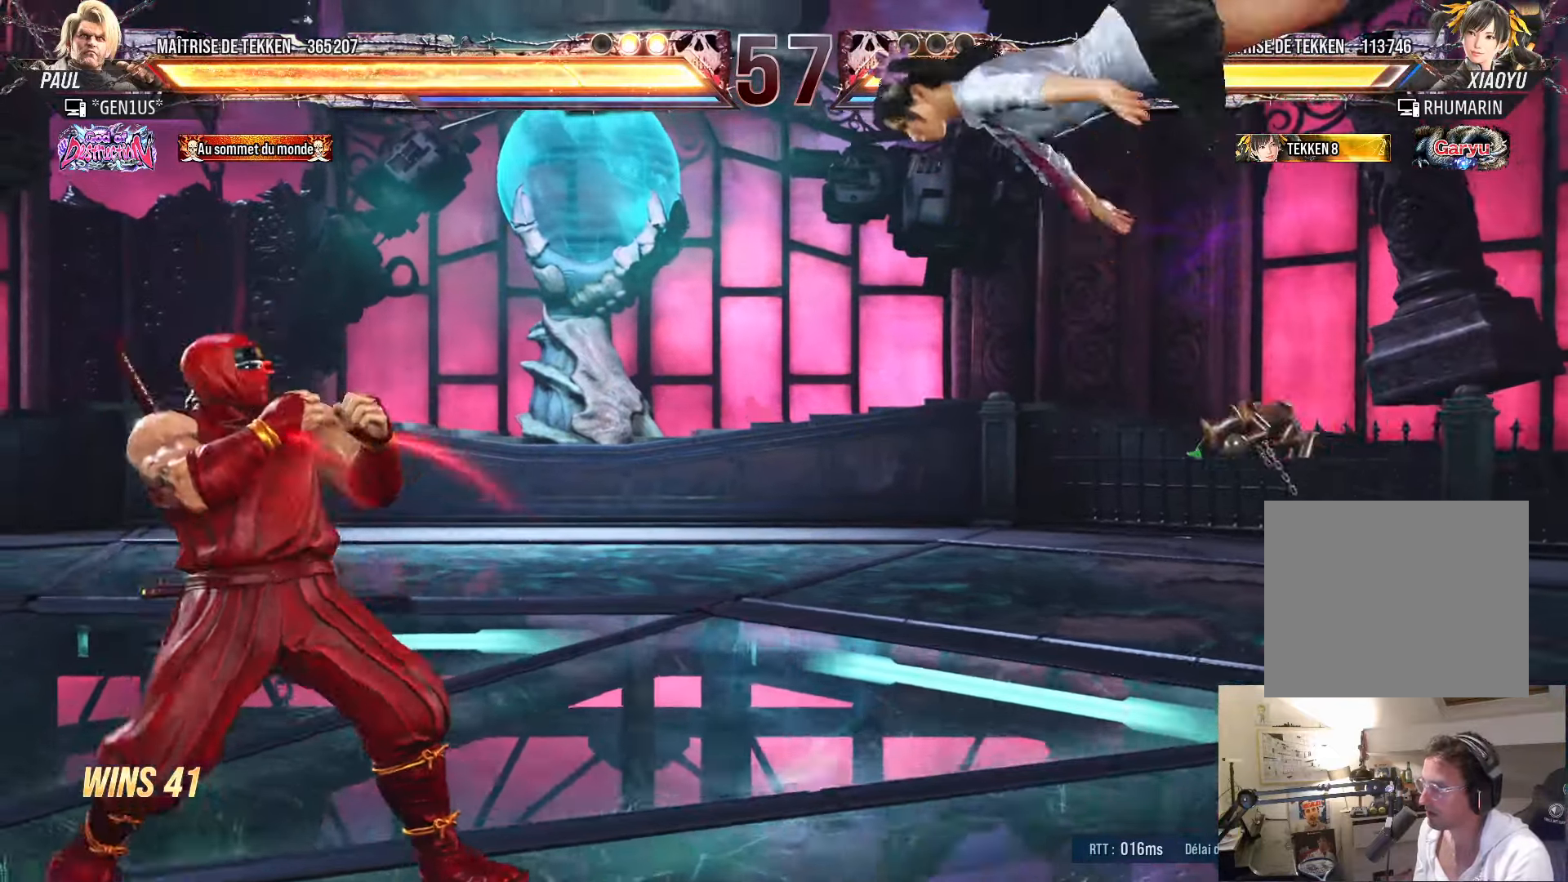
{"buttons": ["DPAD_RIGHT"], "left_stick": "center", "right_stick": "center", "events": [[50, "DPAD_LEFT", "up"], [100, "DPAD_DOWN", "down"], [150, "DPAD_DOWN", "up"], [150, "DPAD_LEFT", "down"], [200, "DPAD_LEFT", "up"], [350, "SQUARE", "down"], [433, "SQUARE", "up"], [483, "DPAD_RIGHT", "down"]]}
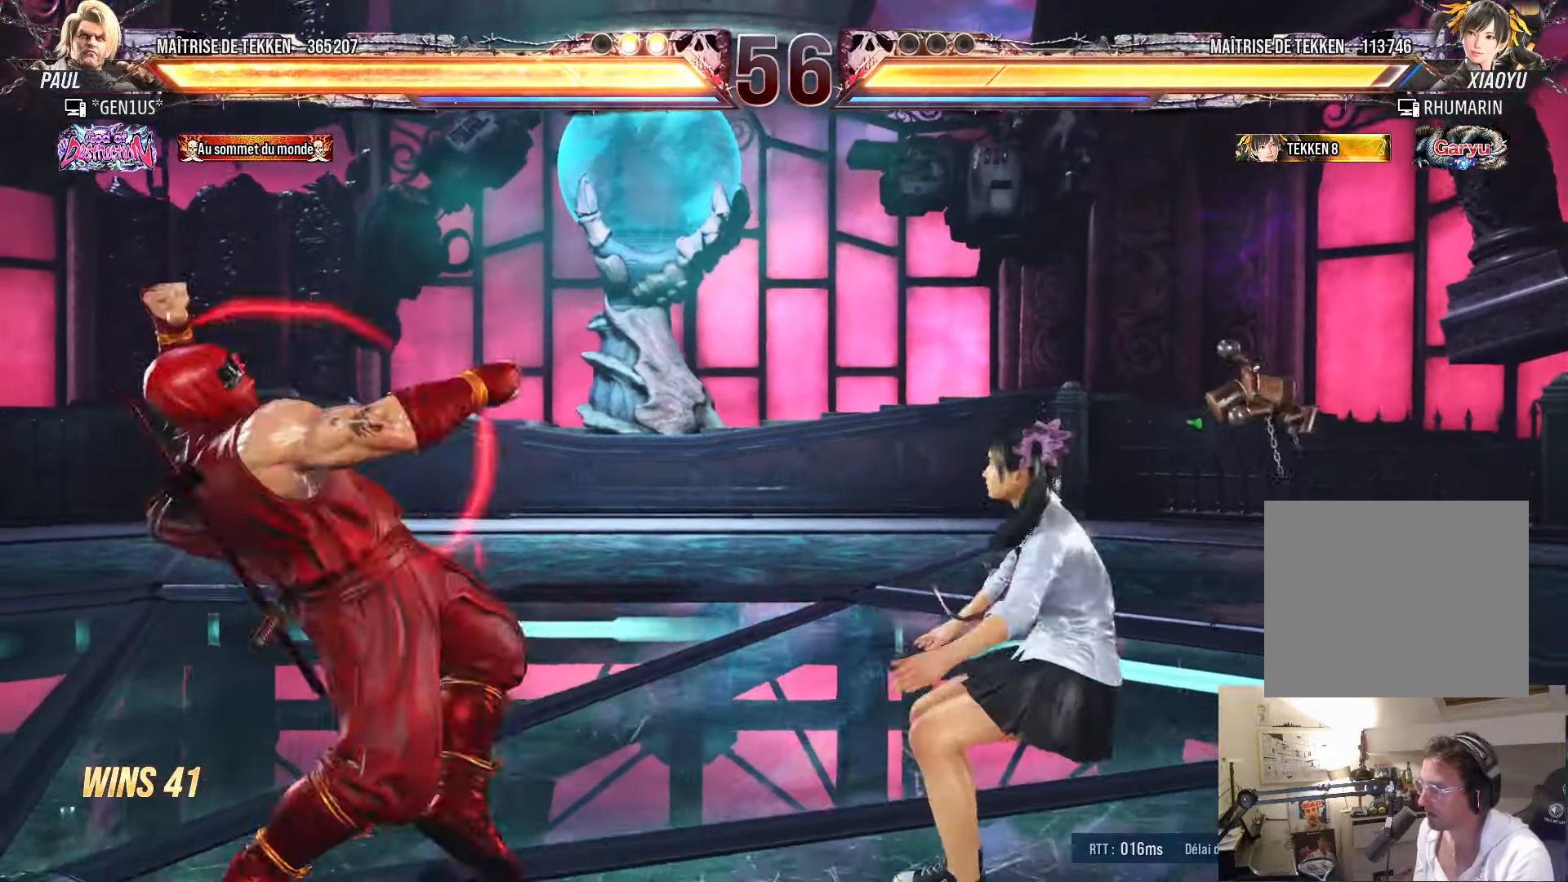
{"buttons": [], "left_stick": "center", "right_stick": "center", "events": [[317, "DPAD_RIGHT", "up"]]}
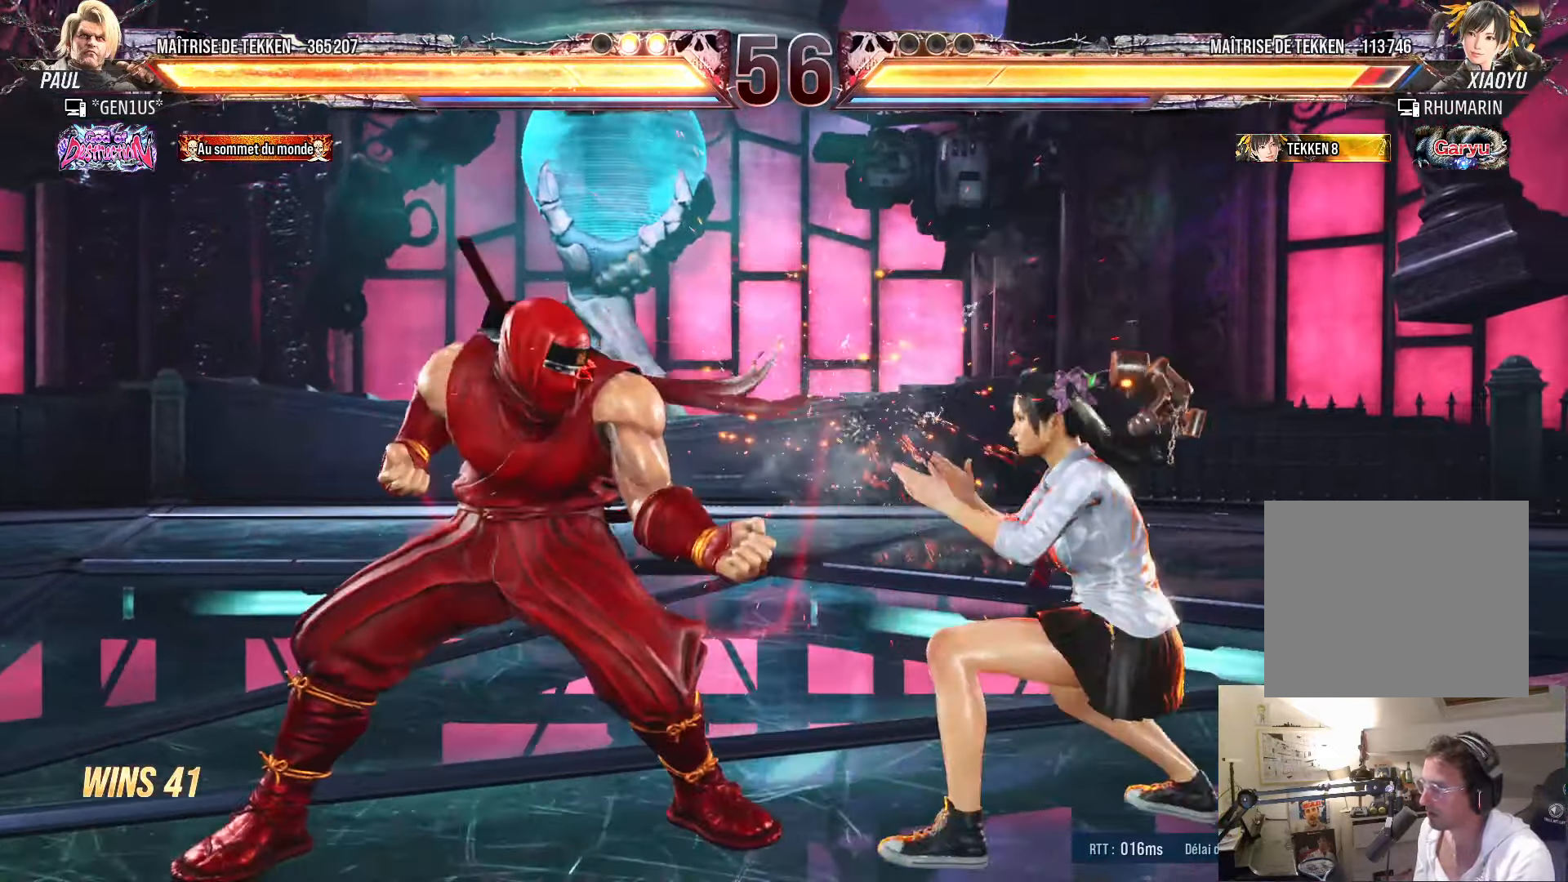
{"buttons": ["DPAD_DOWN"], "left_stick": "center", "right_stick": "center", "events": [[150, "DPAD_LEFT", "down"], [200, "DPAD_LEFT", "up"], [283, "DPAD_LEFT", "down"], [500, "DPAD_DOWN", "down"], [500, "DPAD_LEFT", "up"]]}
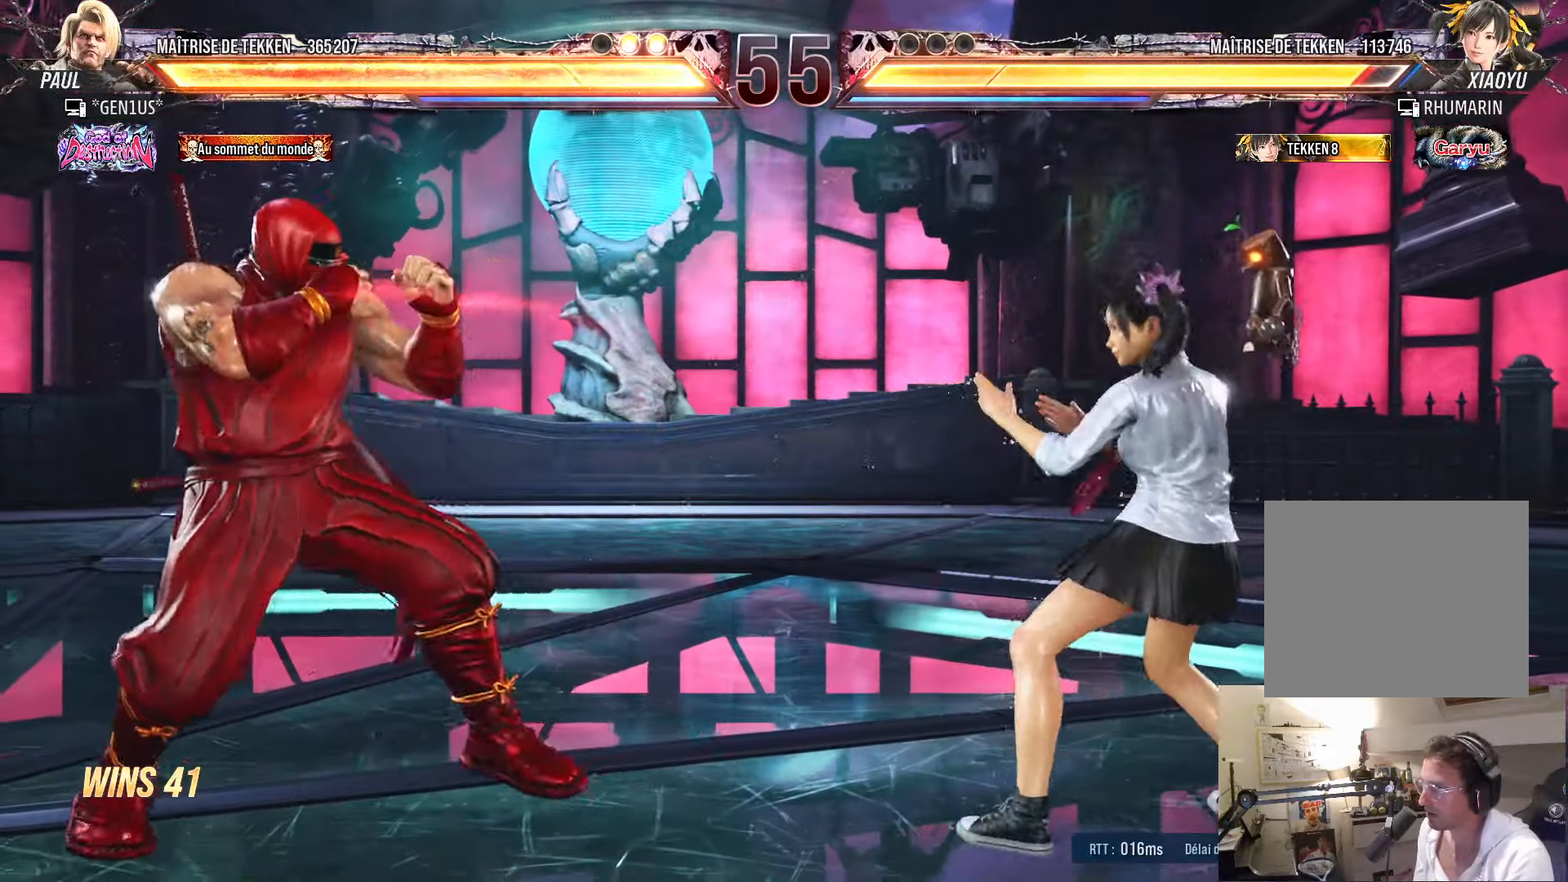
{"buttons": ["DPAD_RIGHT"], "left_stick": "center", "right_stick": "center", "events": [[33, "DPAD_RIGHT", "down"], [83, "DPAD_DOWN", "up"], [150, "TRIANGLE", "down"], [217, "TRIANGLE", "up"]]}
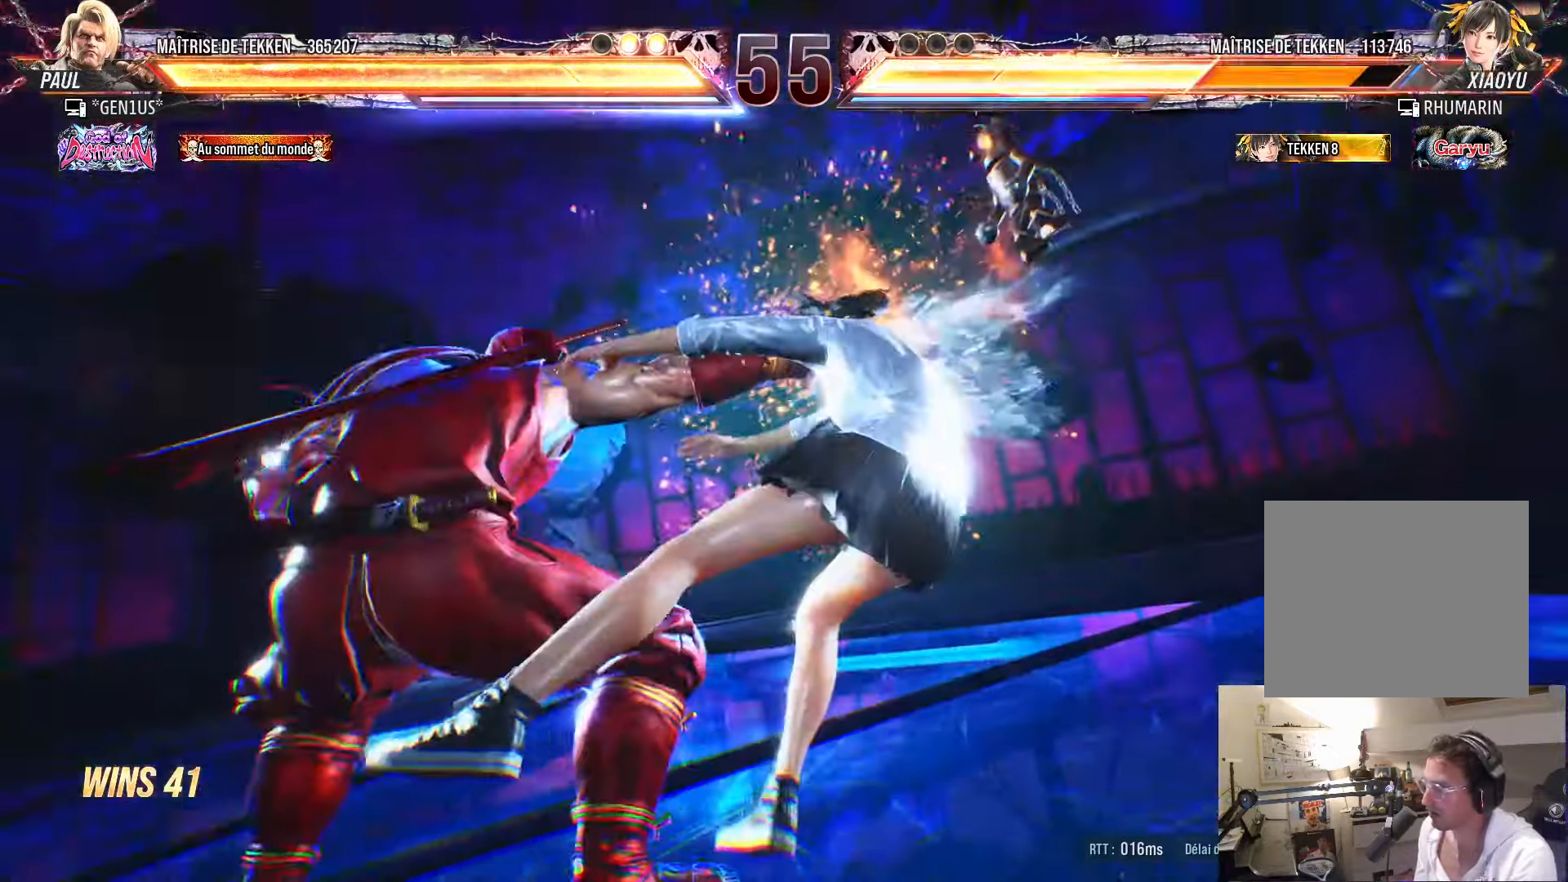
{"buttons": ["DPAD_RIGHT"], "left_stick": "center", "right_stick": "center", "events": []}
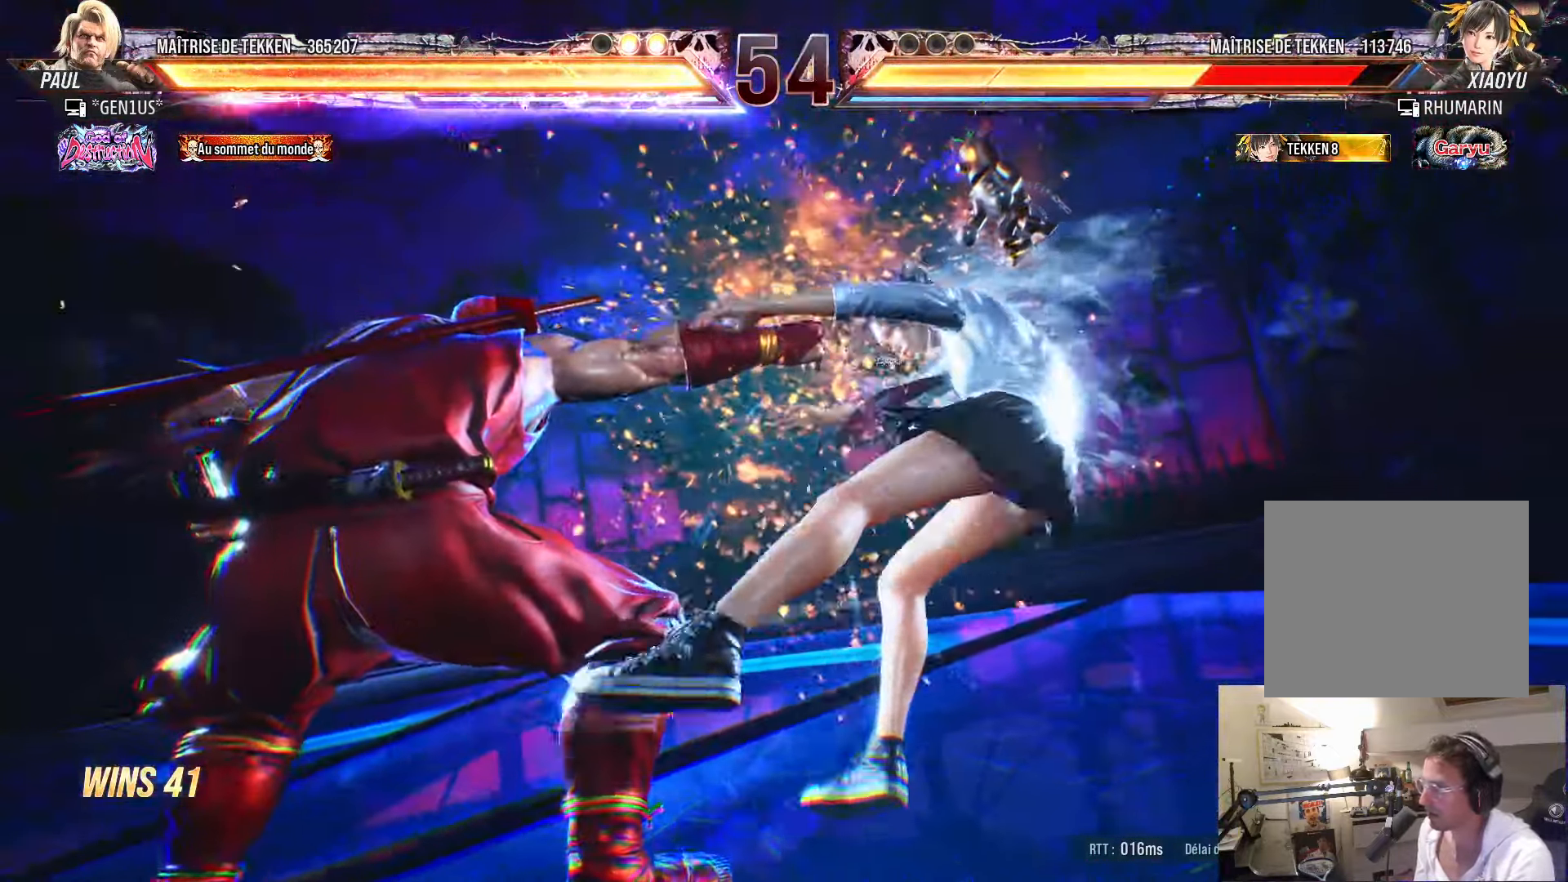
{"buttons": ["DPAD_RIGHT"], "left_stick": "center", "right_stick": "center", "events": []}
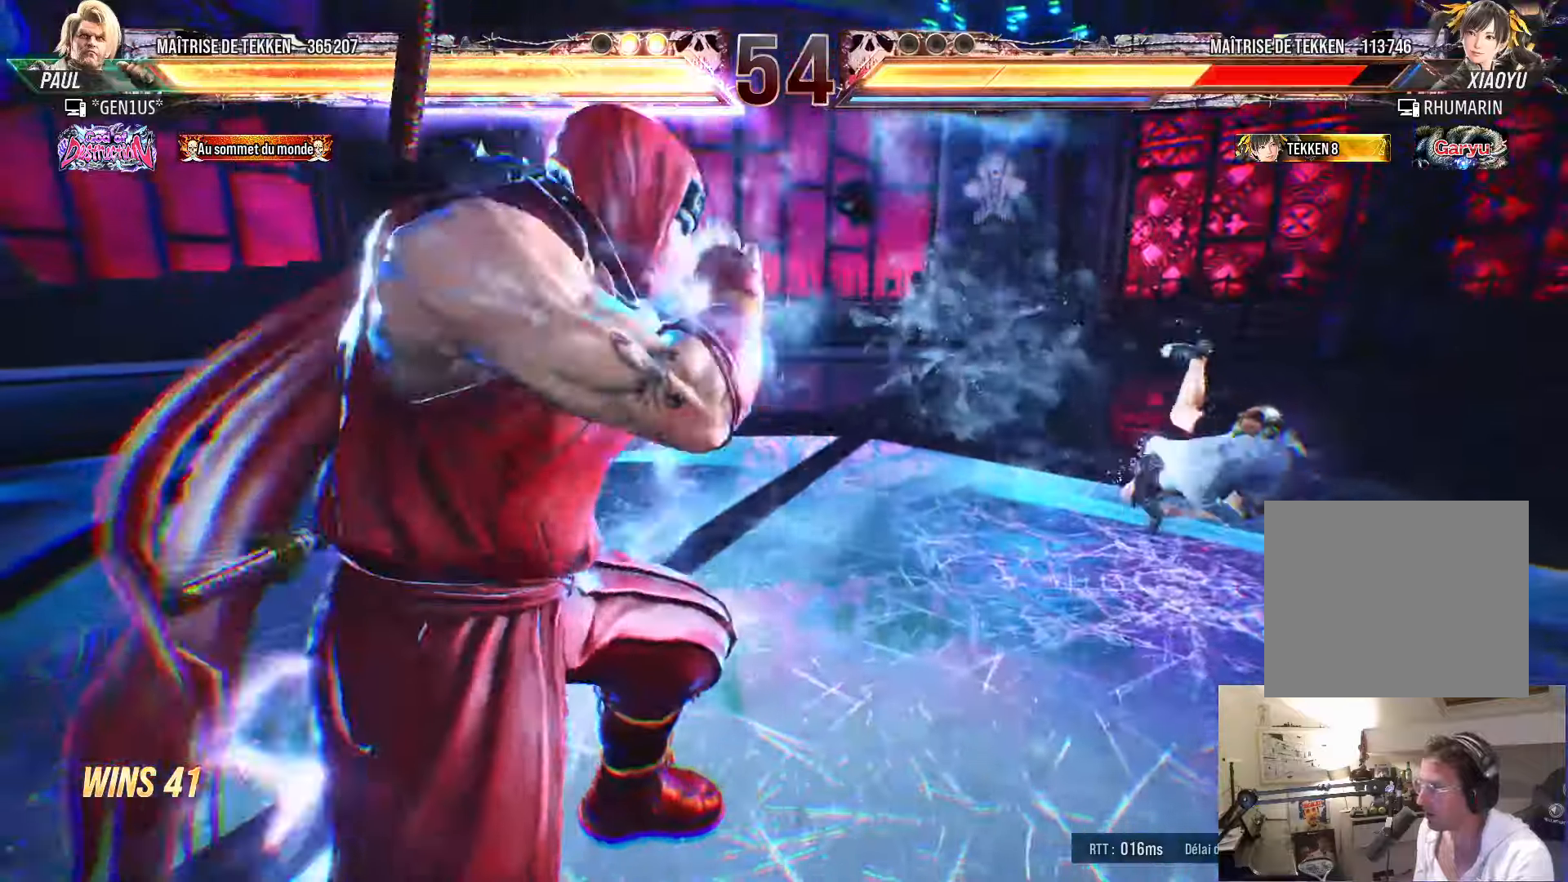
{"buttons": [], "left_stick": "center", "right_stick": "center", "events": [[467, "DPAD_RIGHT", "up"]]}
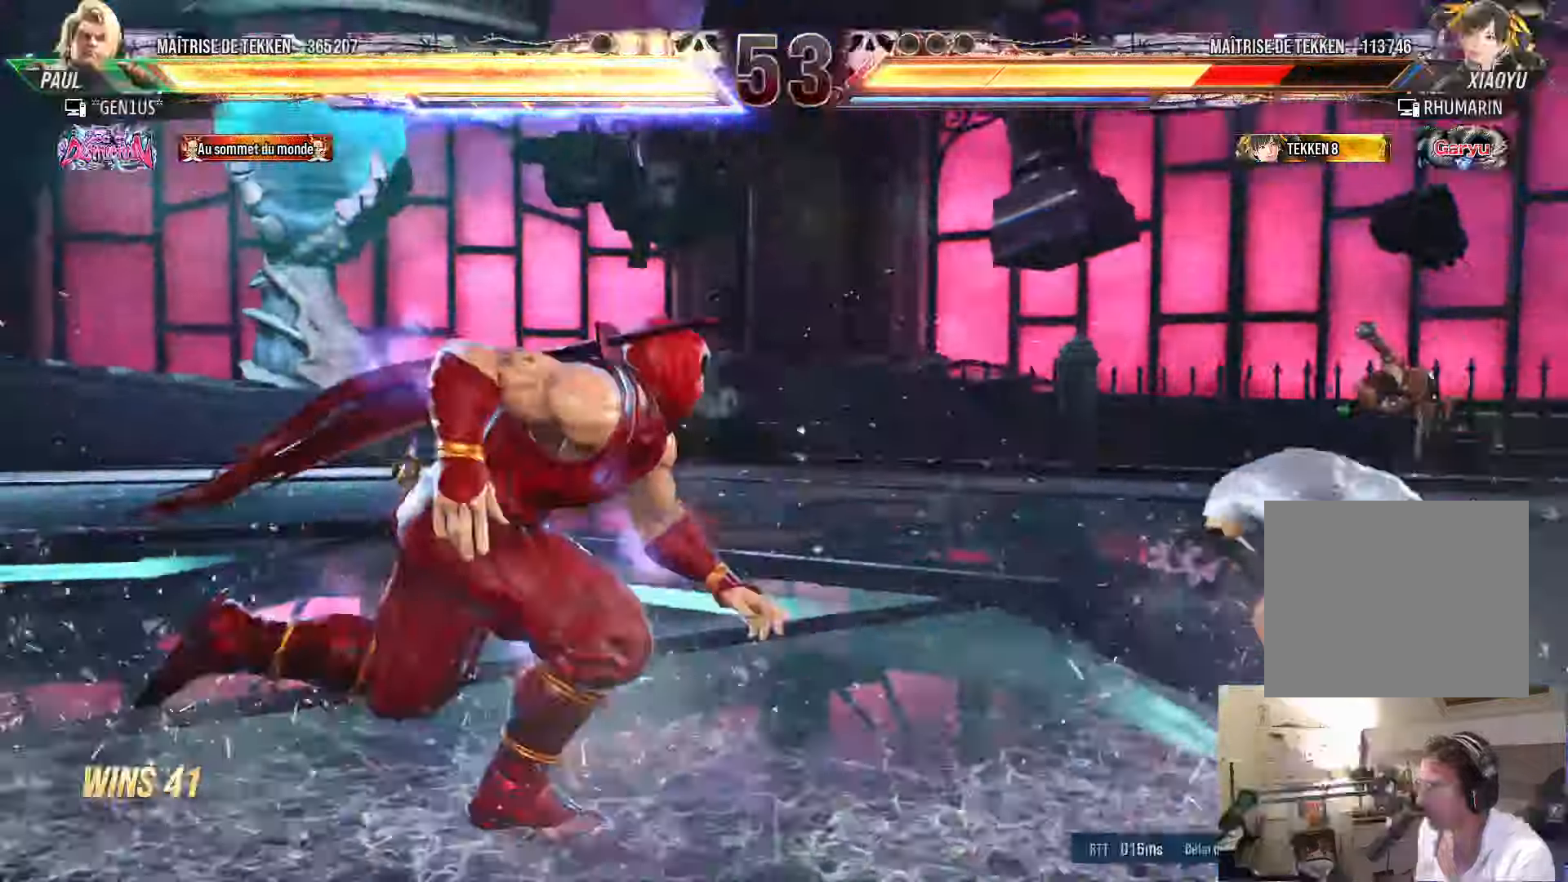
{"buttons": ["DPAD_RIGHT"], "left_stick": "center", "right_stick": "center", "events": [[117, "DPAD_DOWN", "down"], [150, "DPAD_RIGHT", "down"], [200, "DPAD_DOWN", "up"], [200, "TRIANGLE", "down"], [250, "TRIANGLE", "up"]]}
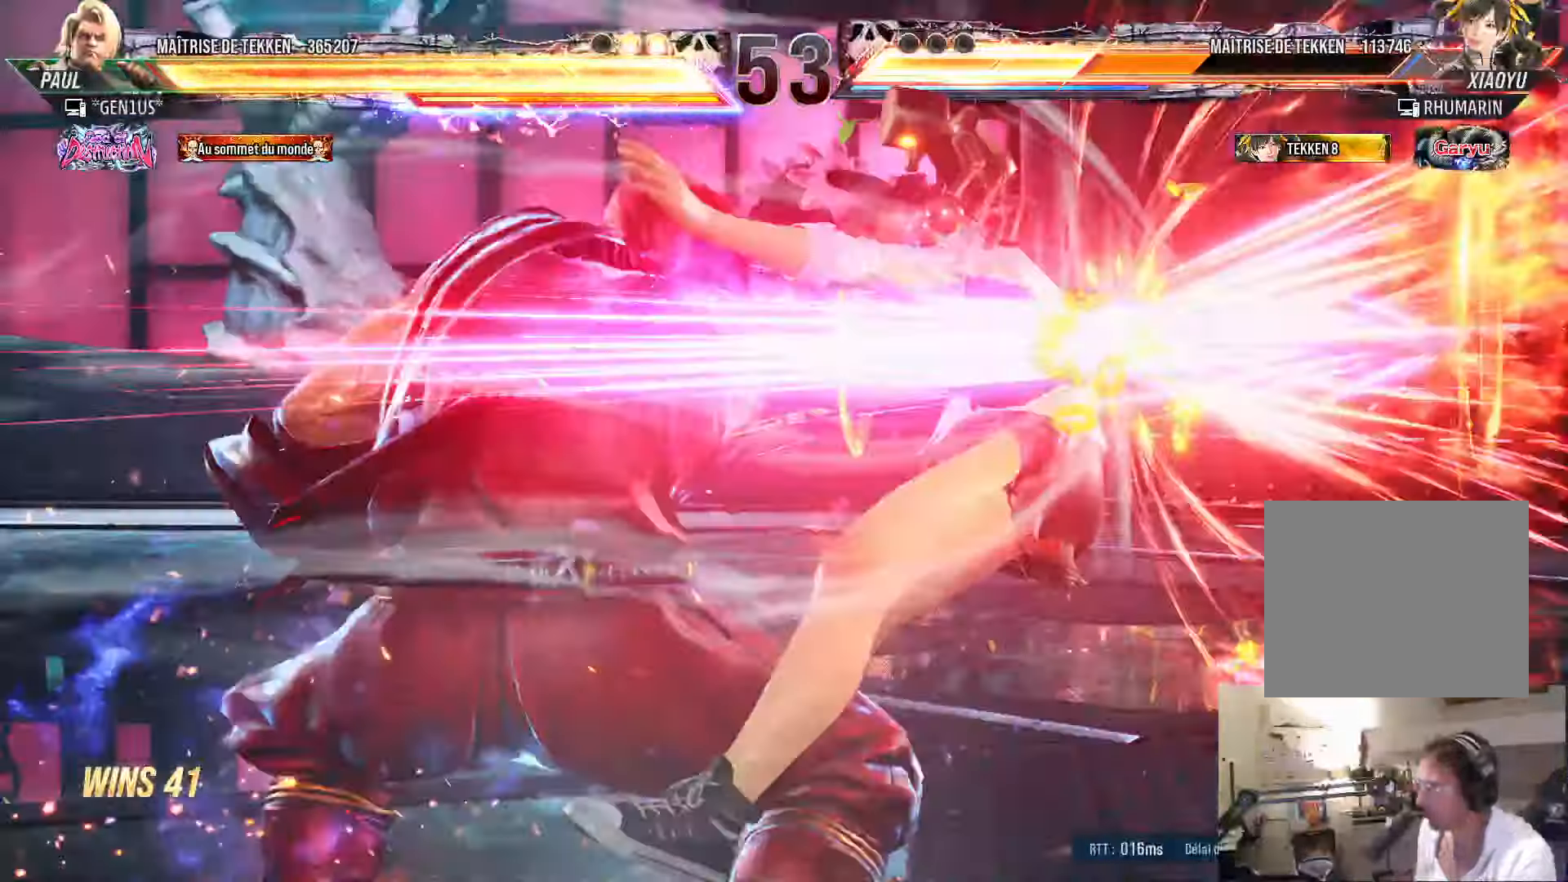
{"buttons": [], "left_stick": "center", "right_stick": "center", "events": [[467, "DPAD_RIGHT", "up"]]}
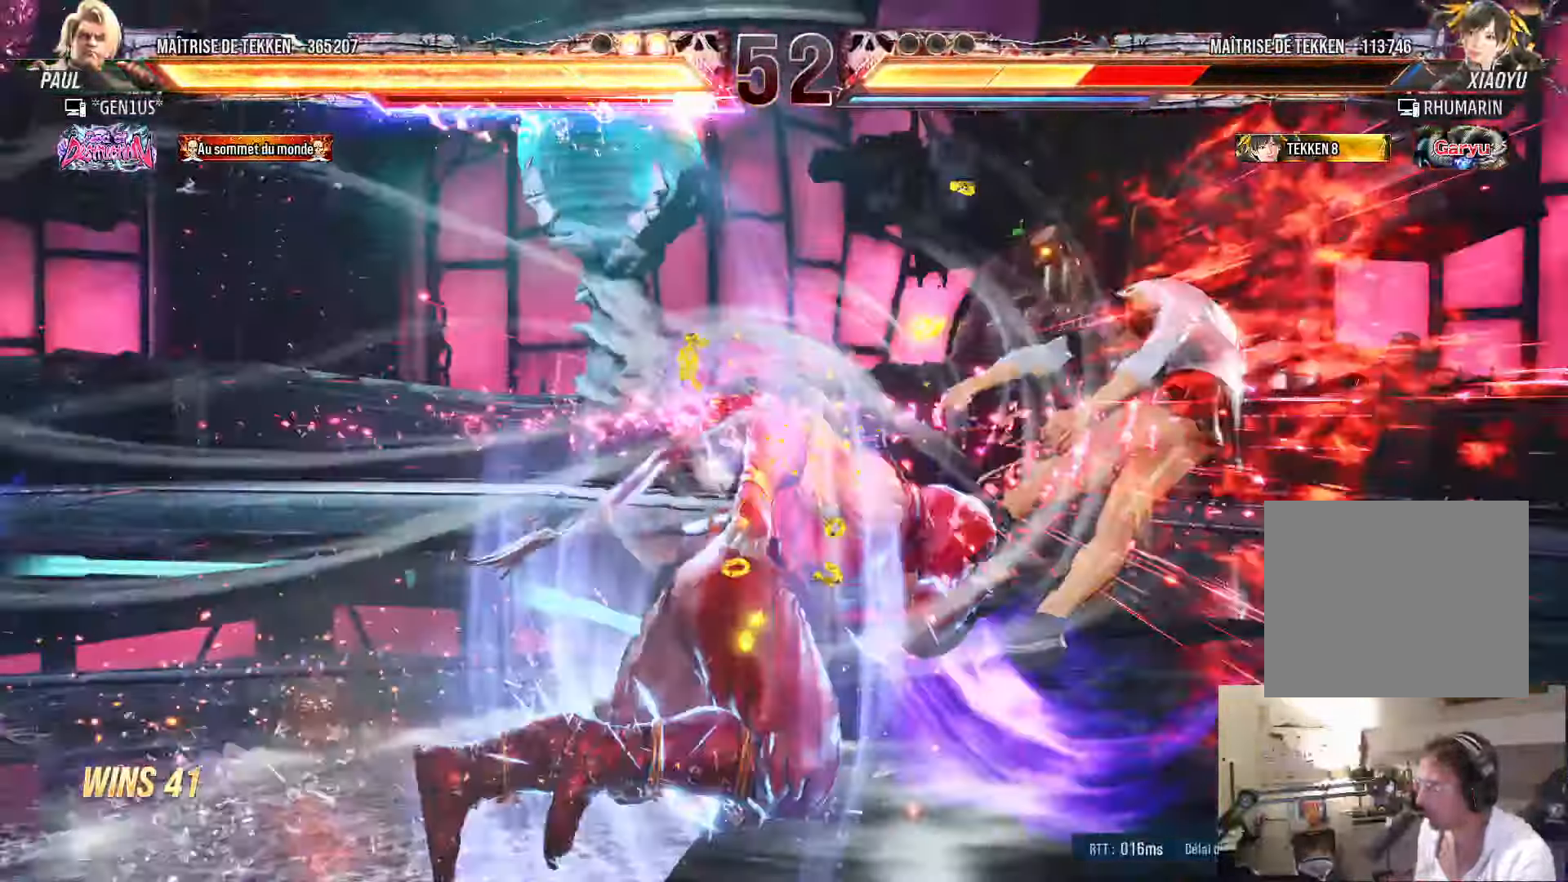
{"buttons": ["TRIANGLE"], "left_stick": "center", "right_stick": "center", "events": [[334, "CROSS", "down"], [434, "CROSS", "up"], [500, "TRIANGLE", "down"]]}